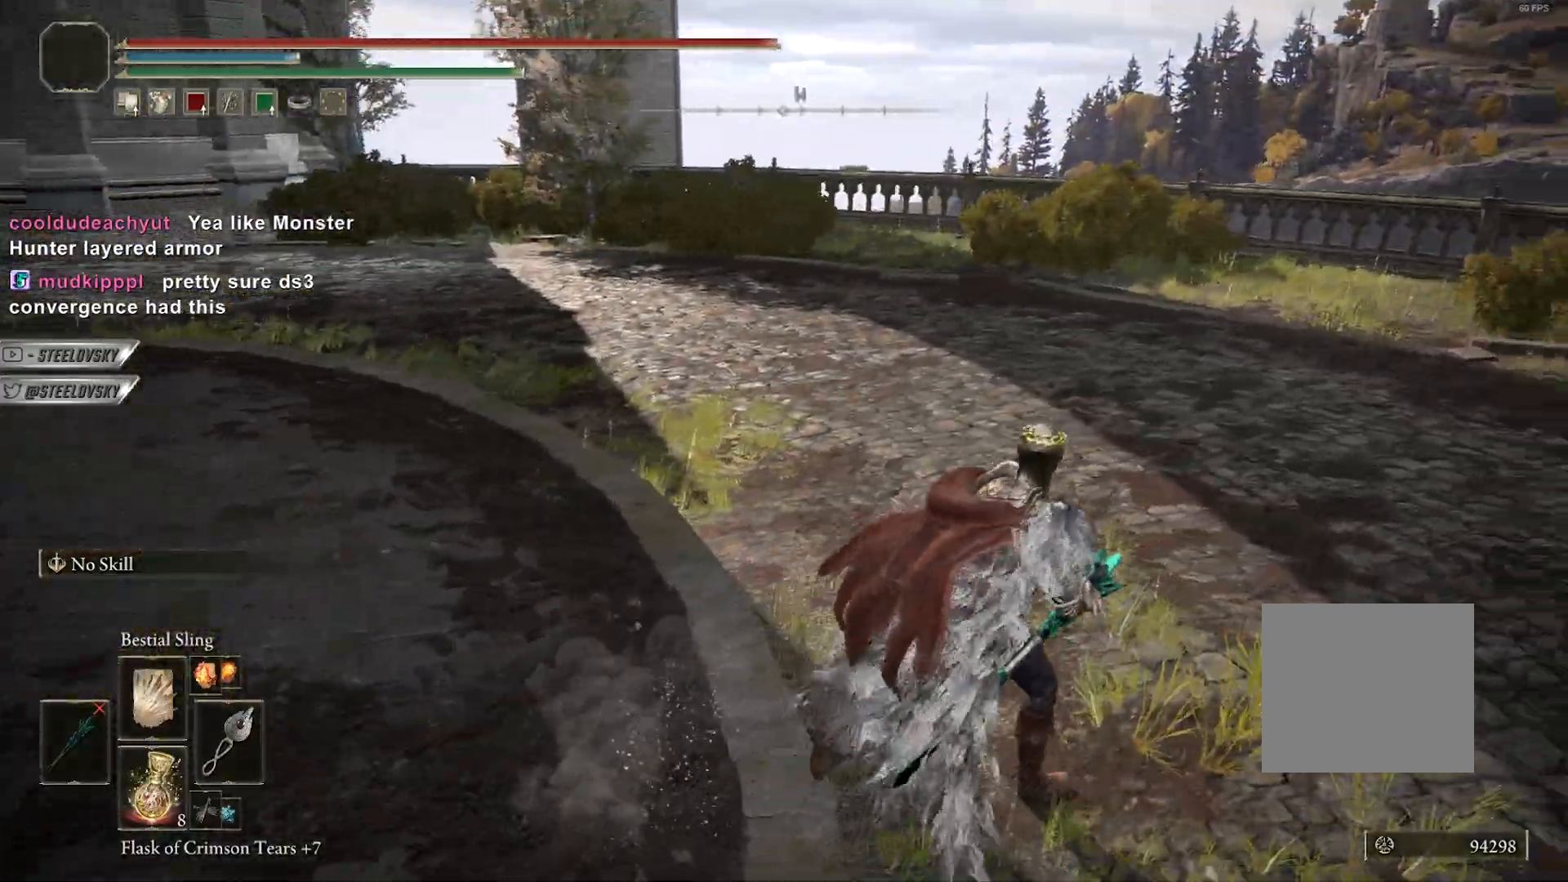
Gameplay with a controller (PlayStation layout); each line is a JSON object with the inputs held at the frame after it. "events" lists button and stick changes between this image and that frame as [ms after this image, input, new state], when the widget could be followed in between.
{"buttons": [], "left_stick": "down-right", "right_stick": "center", "events": [[317, "right_stick", "left"], [417, "right_stick", "center"], [483, "CIRCLE", "up"], [483, "left_stick", "down-right"]]}
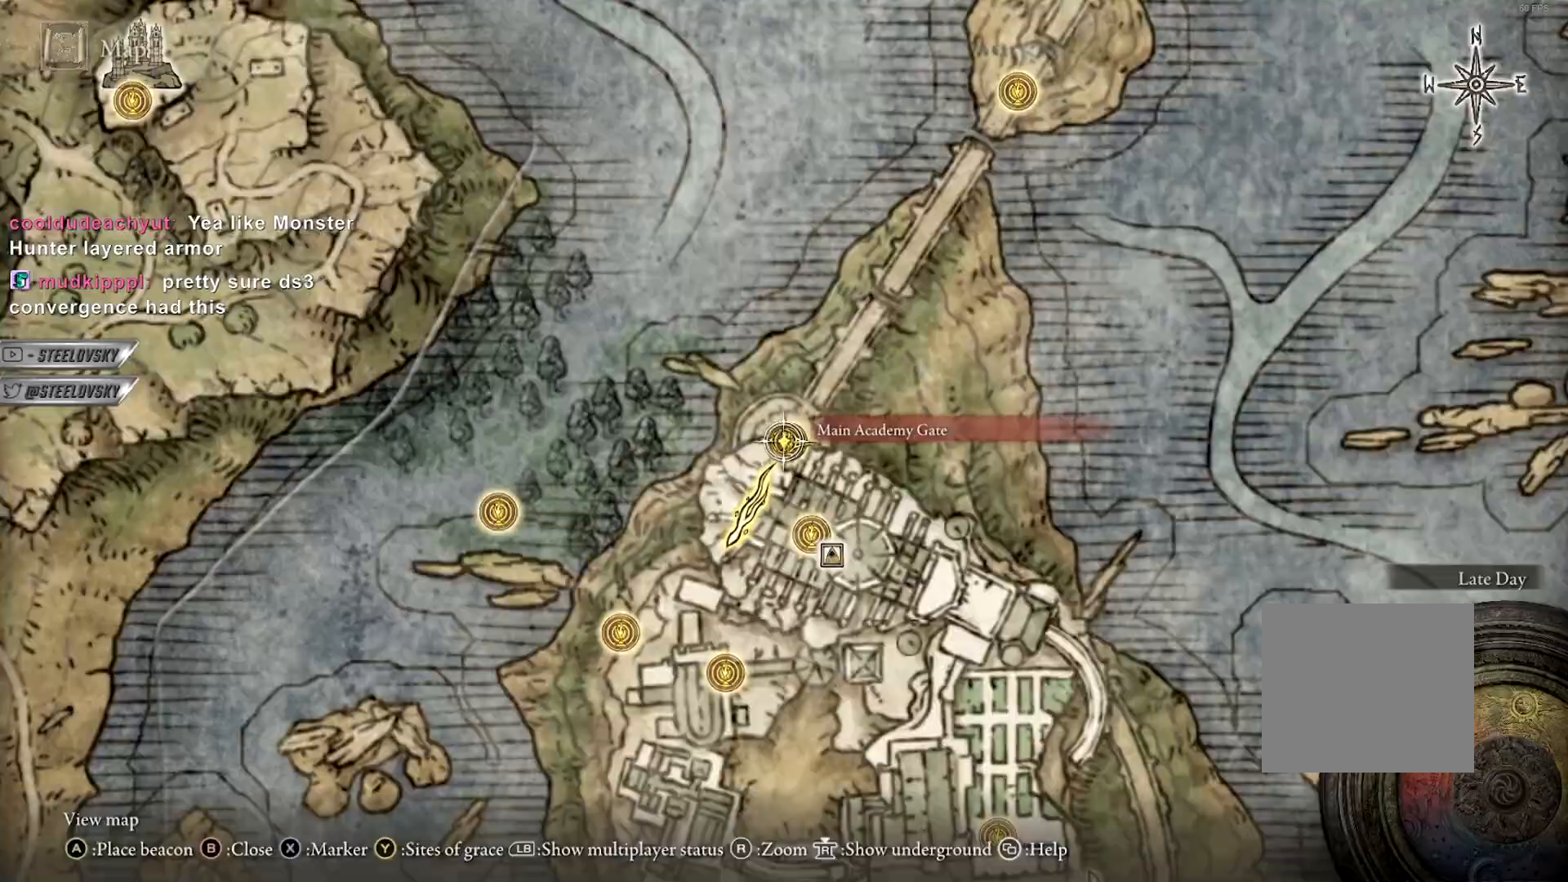
{"buttons": [], "left_stick": "up", "right_stick": "center", "events": [[217, "CIRCLE", "down"], [217, "left_stick", "center"], [300, "CIRCLE", "up"], [483, "left_stick", "up"]]}
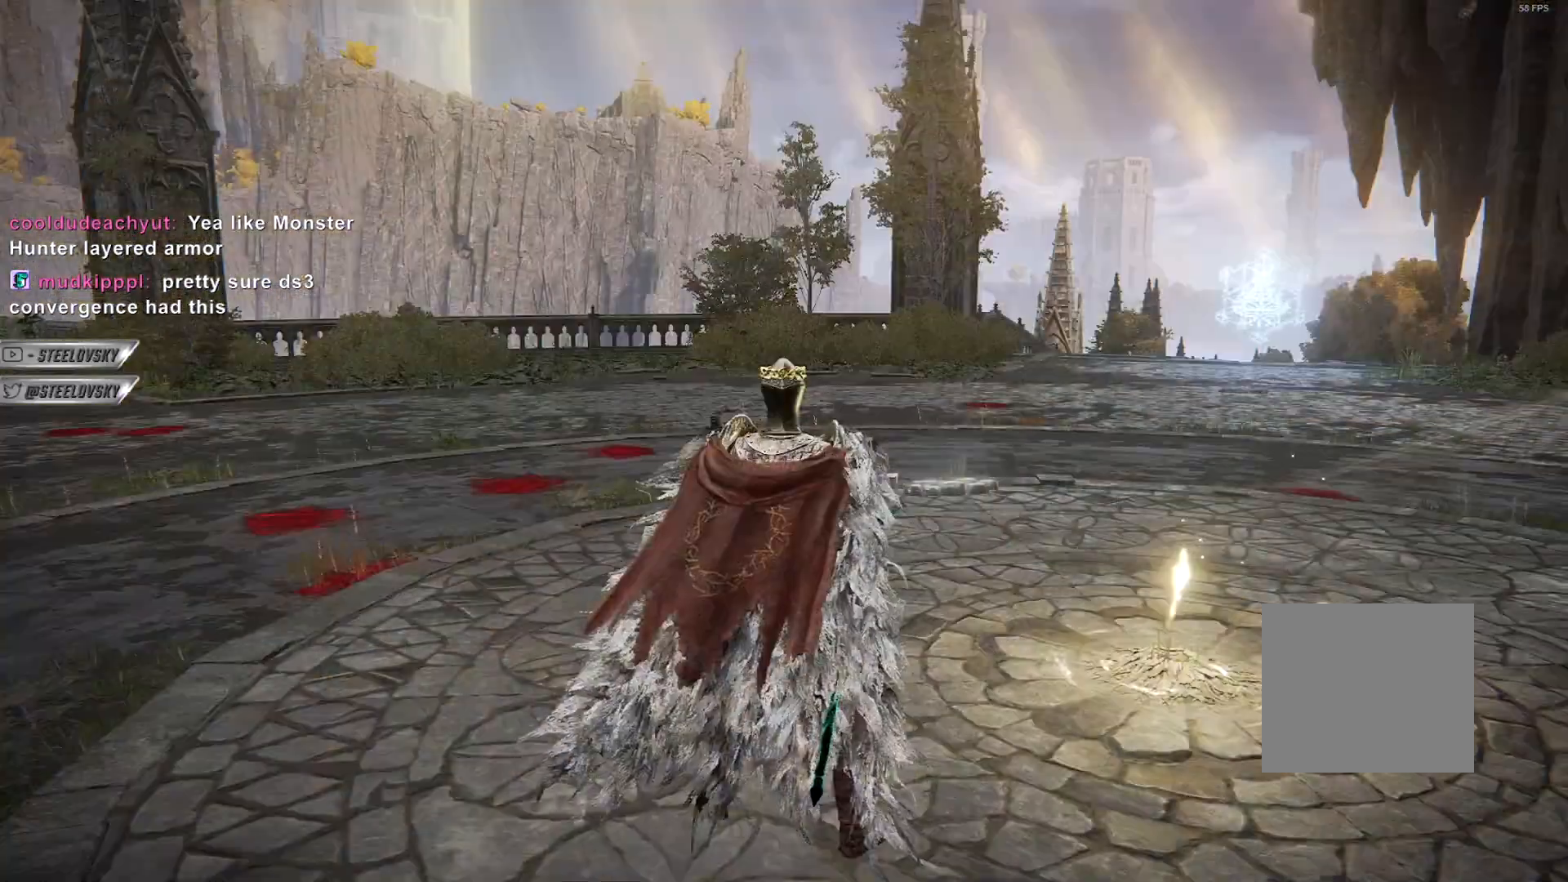
{"buttons": [], "left_stick": "up", "right_stick": "center", "events": [[83, "right_stick", "down-left"], [250, "right_stick", "center"], [350, "START", "down"], [450, "START", "up"]]}
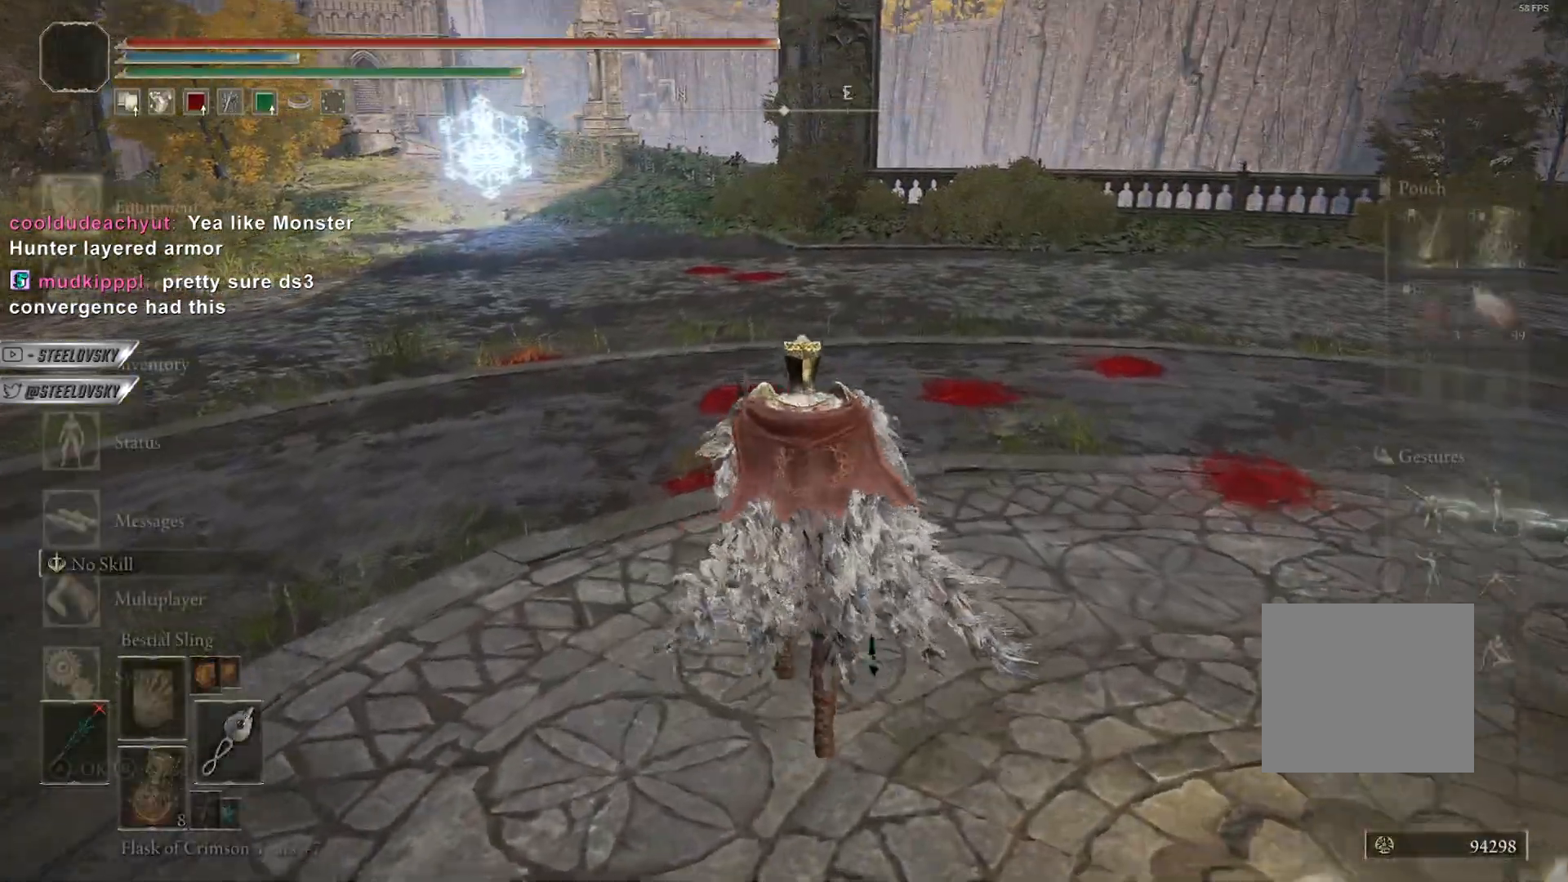
{"buttons": ["DPAD_UP"], "left_stick": "up", "right_stick": "center", "events": [[50, "DPAD_UP", "down"], [100, "DPAD_UP", "up"], [183, "DPAD_UP", "down"], [250, "DPAD_UP", "up"], [267, "CROSS", "down"], [367, "CROSS", "up"], [367, "DPAD_UP", "down"], [417, "DPAD_UP", "up"], [500, "DPAD_UP", "down"]]}
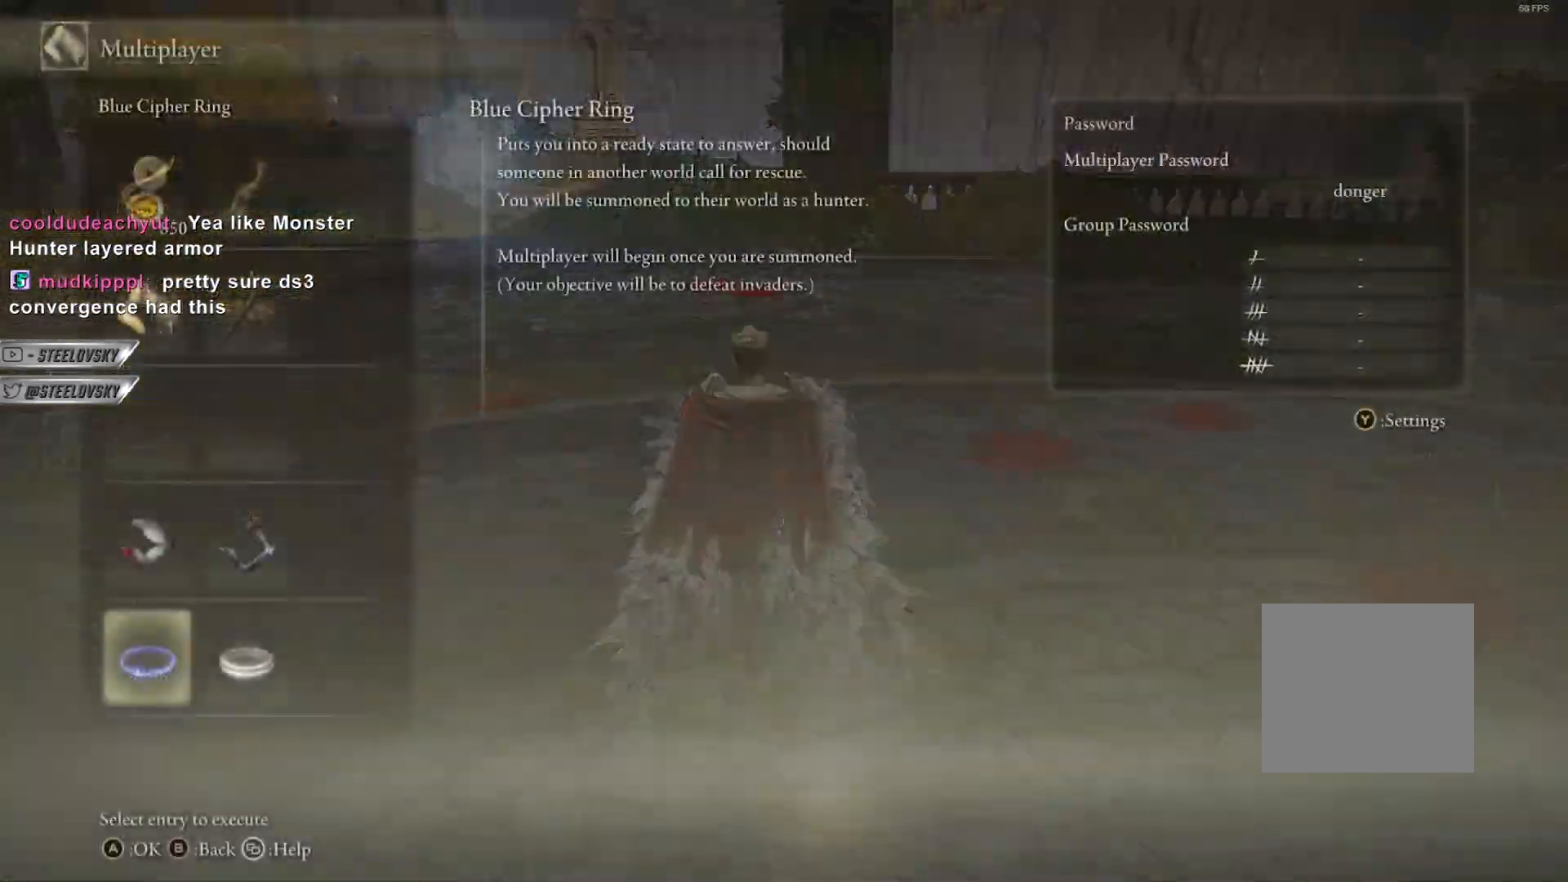
{"buttons": [], "left_stick": "up", "right_stick": "center", "events": [[67, "DPAD_UP", "up"], [267, "CROSS", "down"], [383, "CROSS", "up"]]}
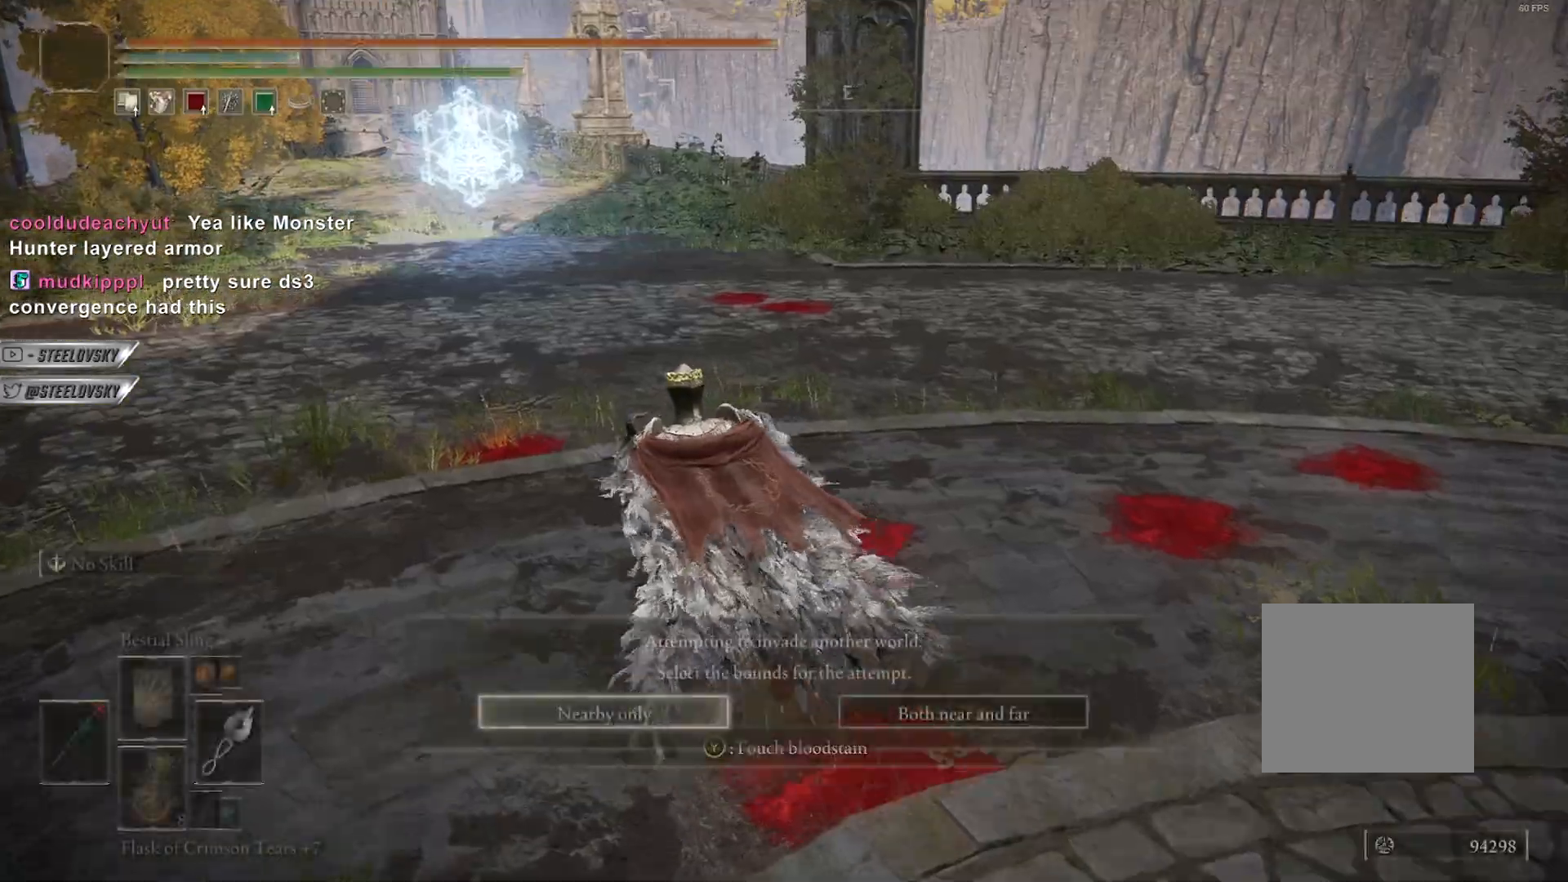
{"buttons": [], "left_stick": "up", "right_stick": "center", "events": [[67, "right_stick", "down-left"], [100, "DPAD_RIGHT", "down"], [200, "DPAD_RIGHT", "up"], [233, "right_stick", "center"], [300, "CROSS", "down"], [400, "CROSS", "up"]]}
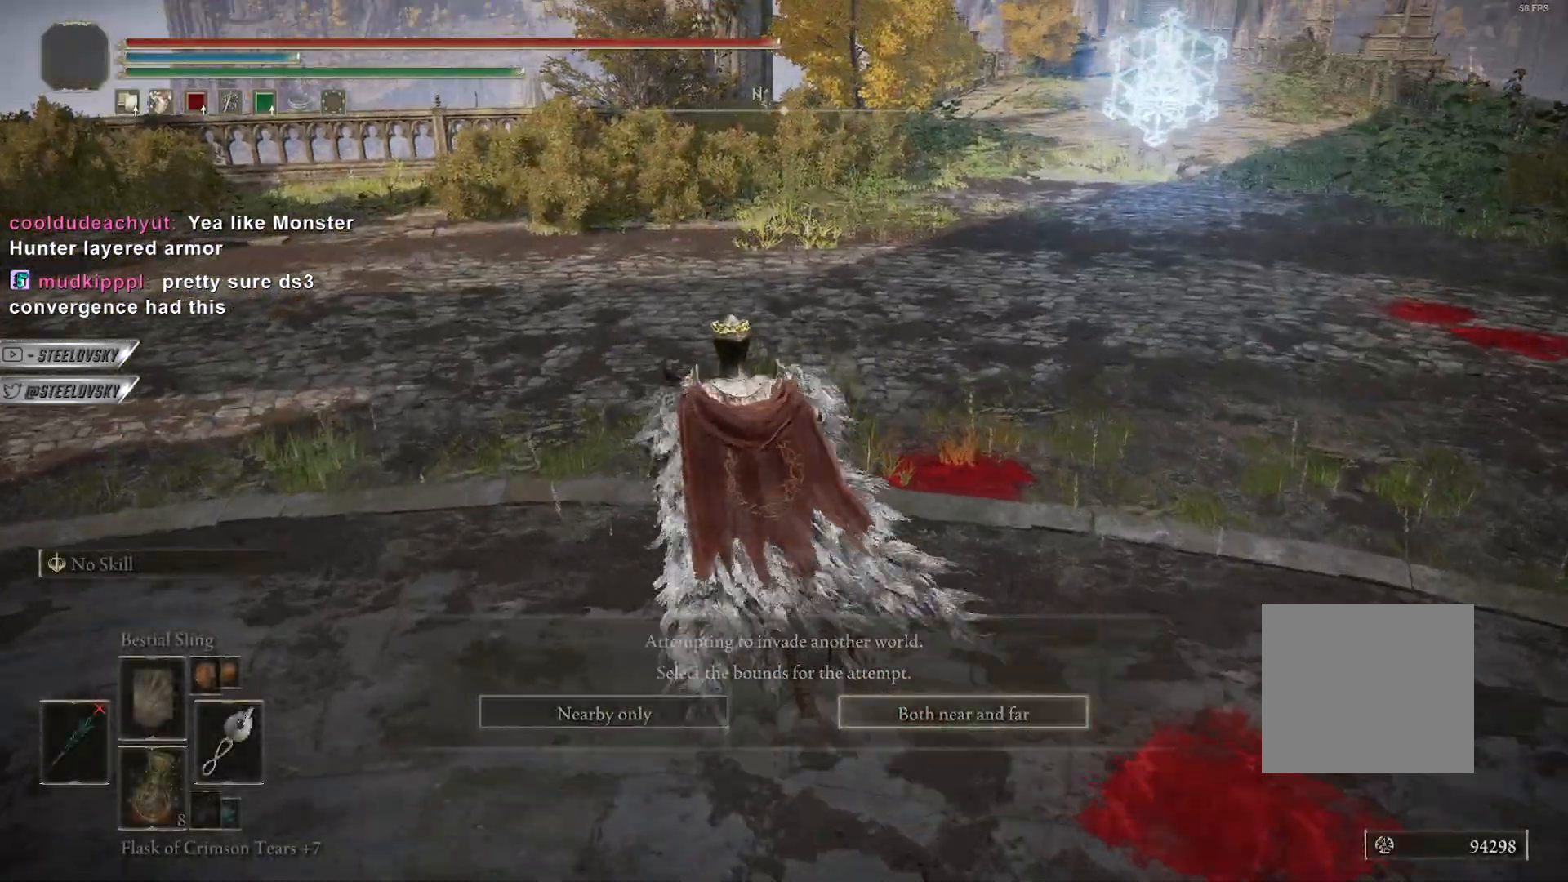
{"buttons": [], "left_stick": "up-left", "right_stick": "left", "events": [[83, "right_stick", "left"], [217, "left_stick", "up-left"]]}
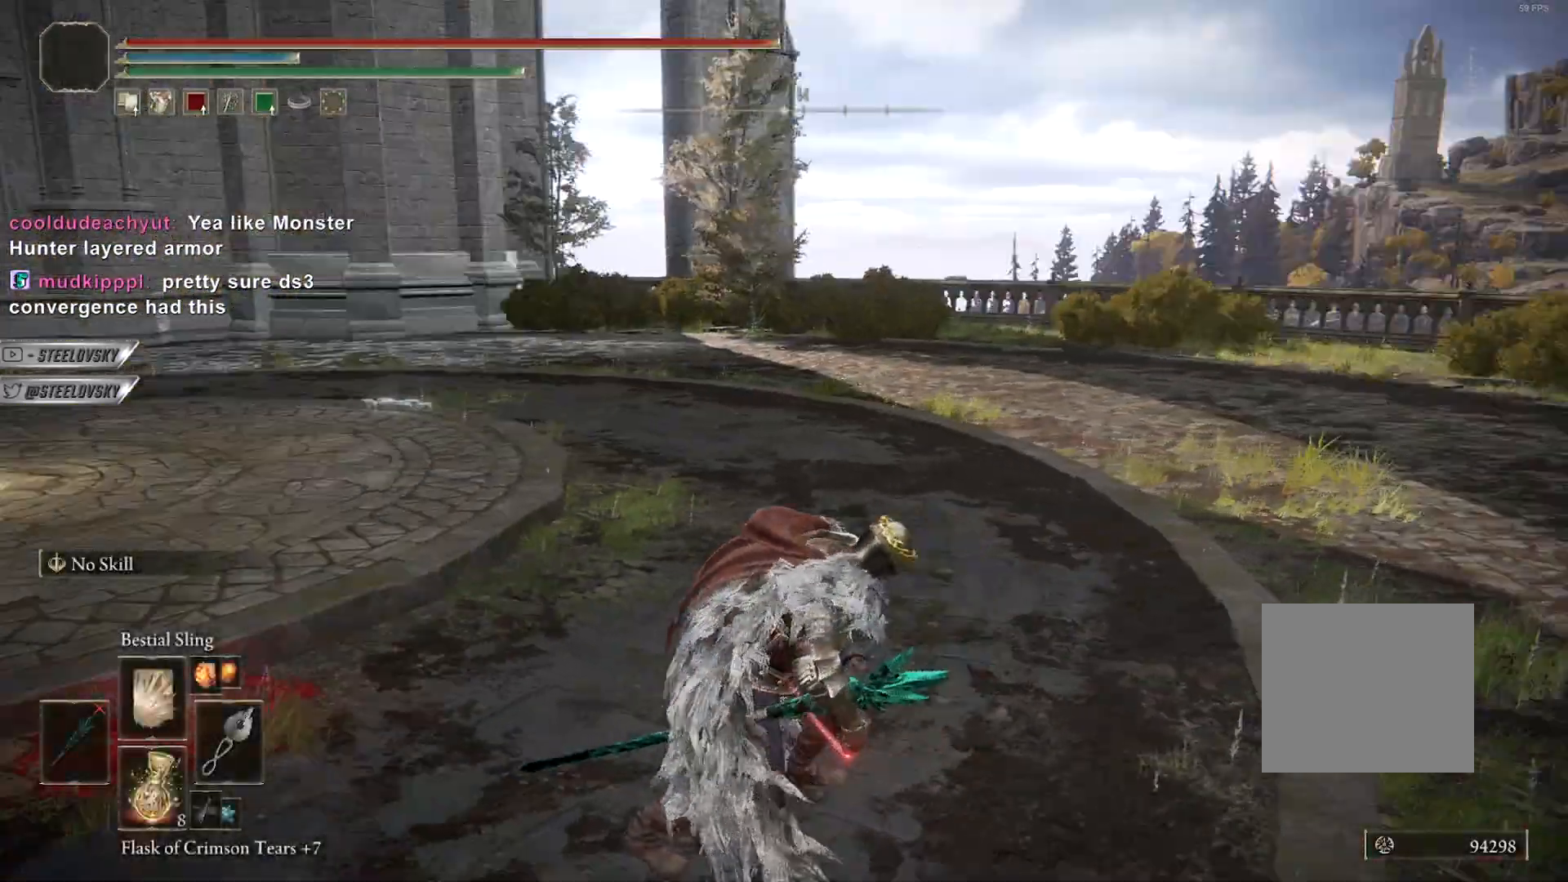
{"buttons": [], "left_stick": "up", "right_stick": "center", "events": [[33, "right_stick", "right"], [133, "left_stick", "center"], [433, "left_stick", "up"], [500, "right_stick", "center"]]}
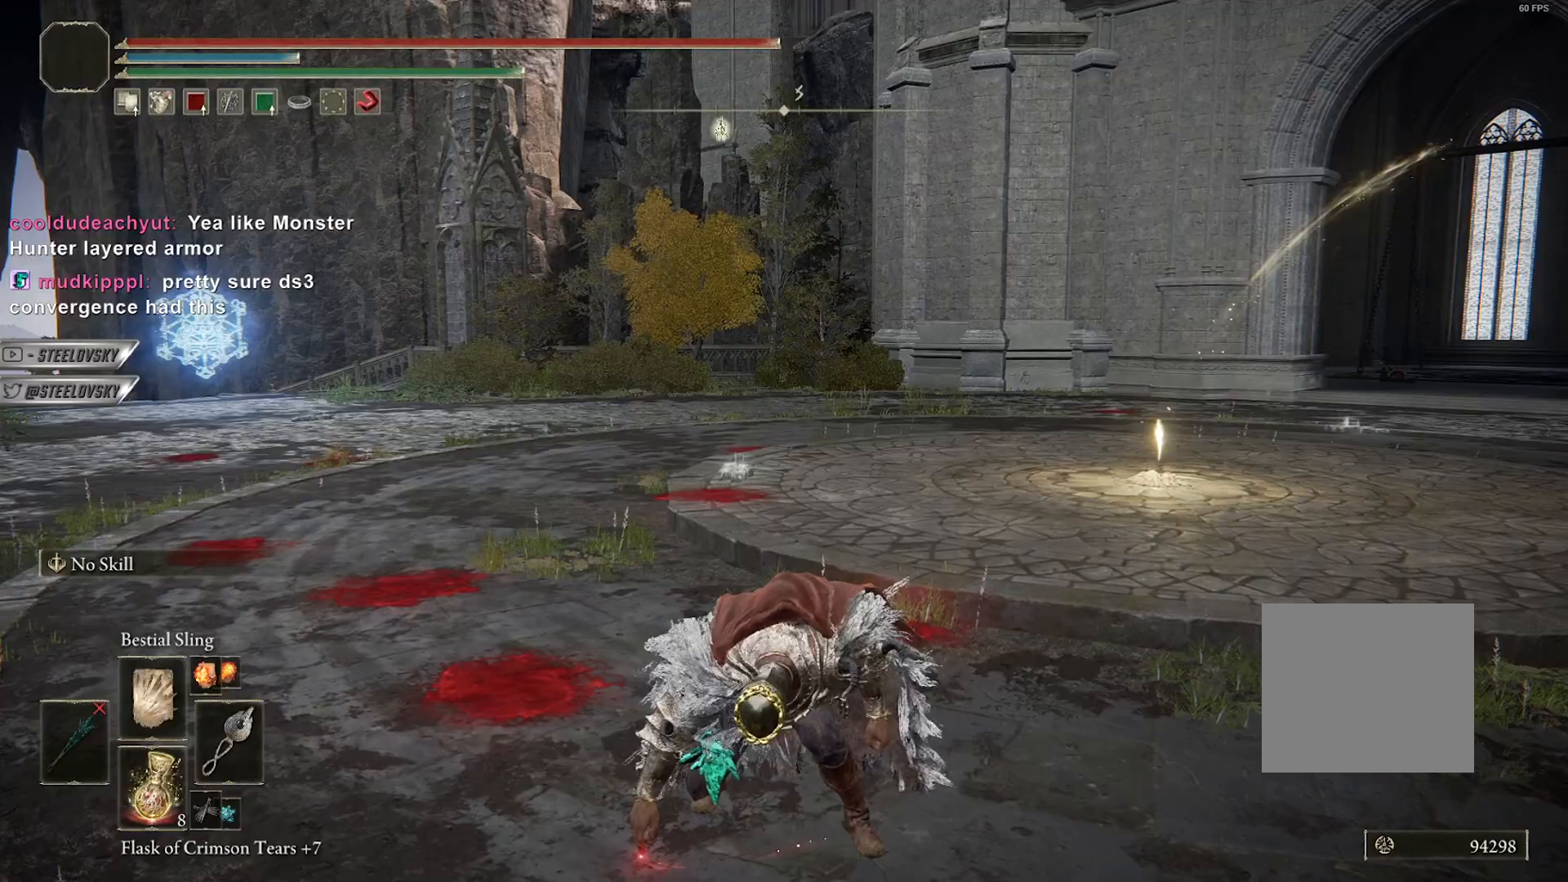
{"buttons": [], "left_stick": "up", "right_stick": "left", "events": [[300, "right_stick", "left"]]}
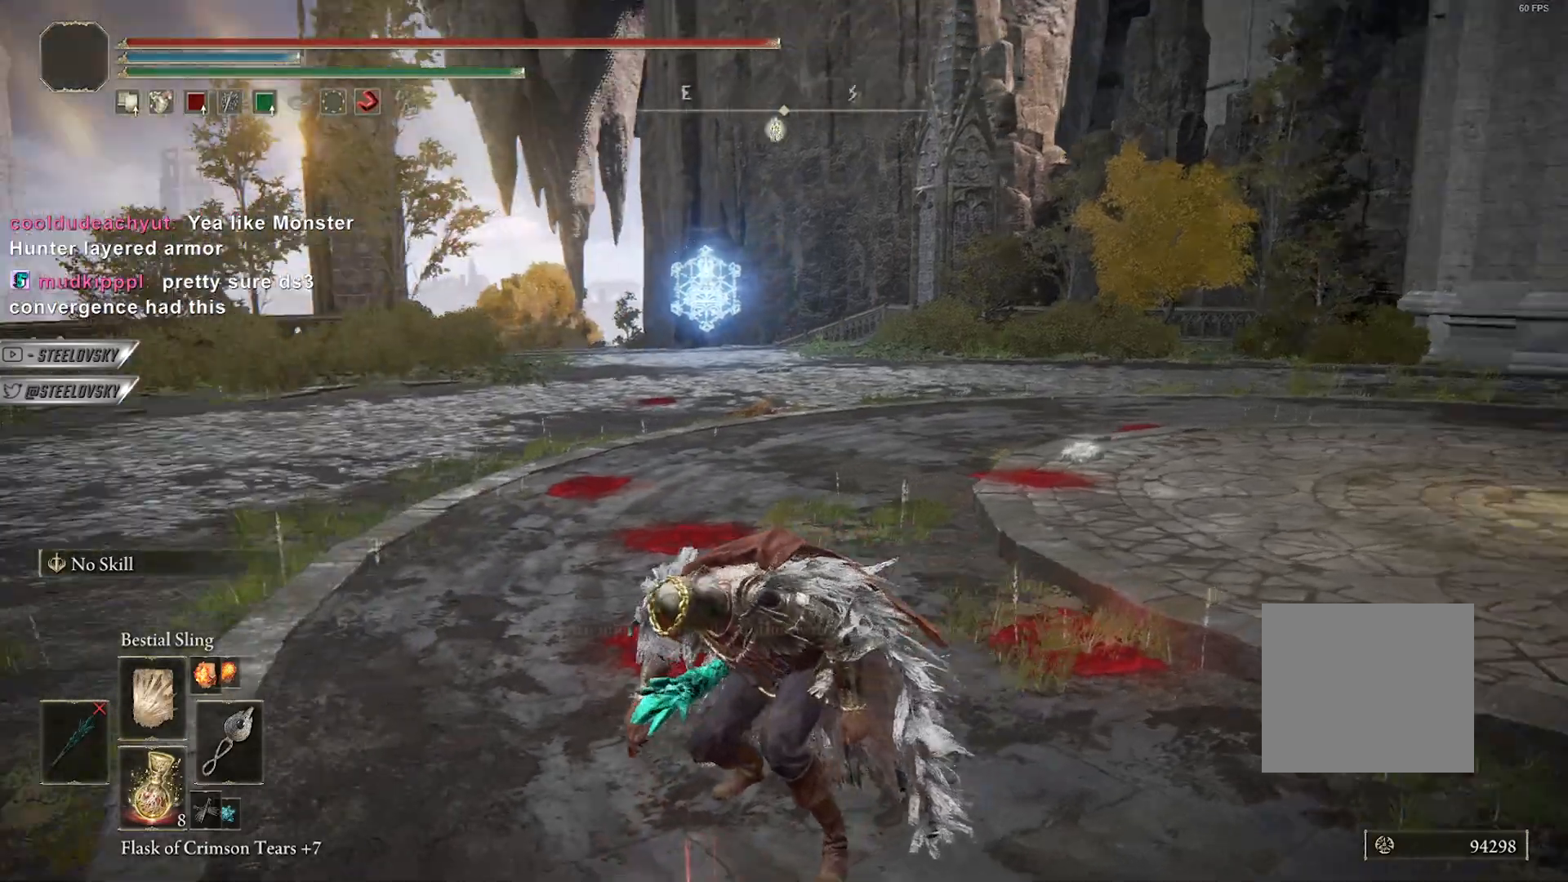
{"buttons": ["CIRCLE", "START"], "left_stick": "up", "right_stick": "center", "events": [[67, "right_stick", "center"], [117, "CIRCLE", "down"], [483, "START", "down"]]}
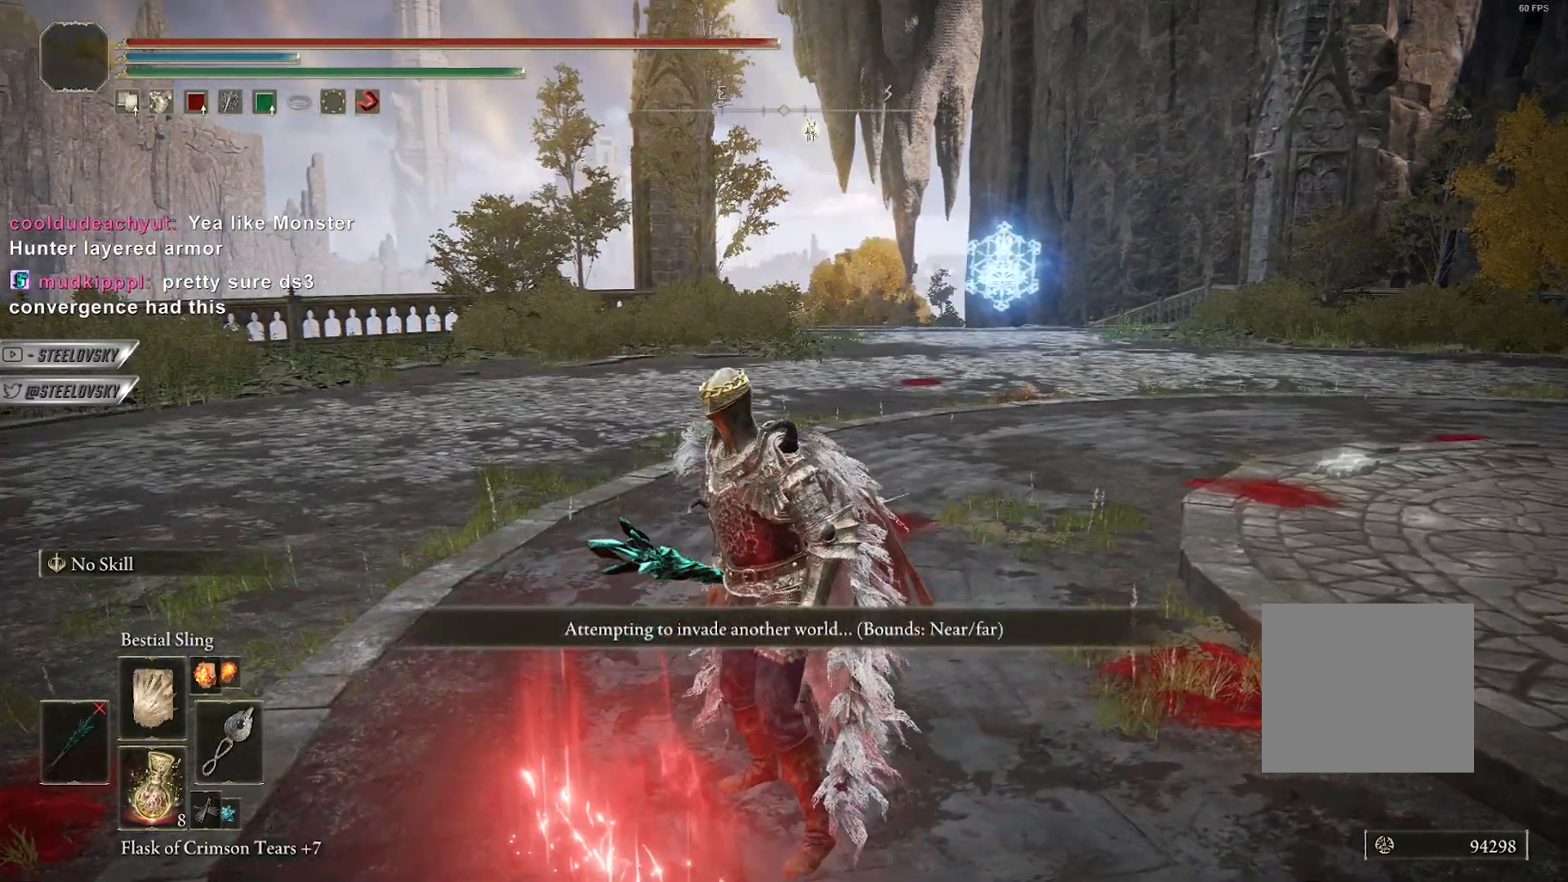
{"buttons": ["CROSS", "CIRCLE"], "left_stick": "up", "right_stick": "center", "events": [[50, "START", "up"], [200, "DPAD_UP", "down"], [250, "DPAD_UP", "up"], [350, "DPAD_UP", "down"], [417, "DPAD_UP", "up"], [433, "CROSS", "down"]]}
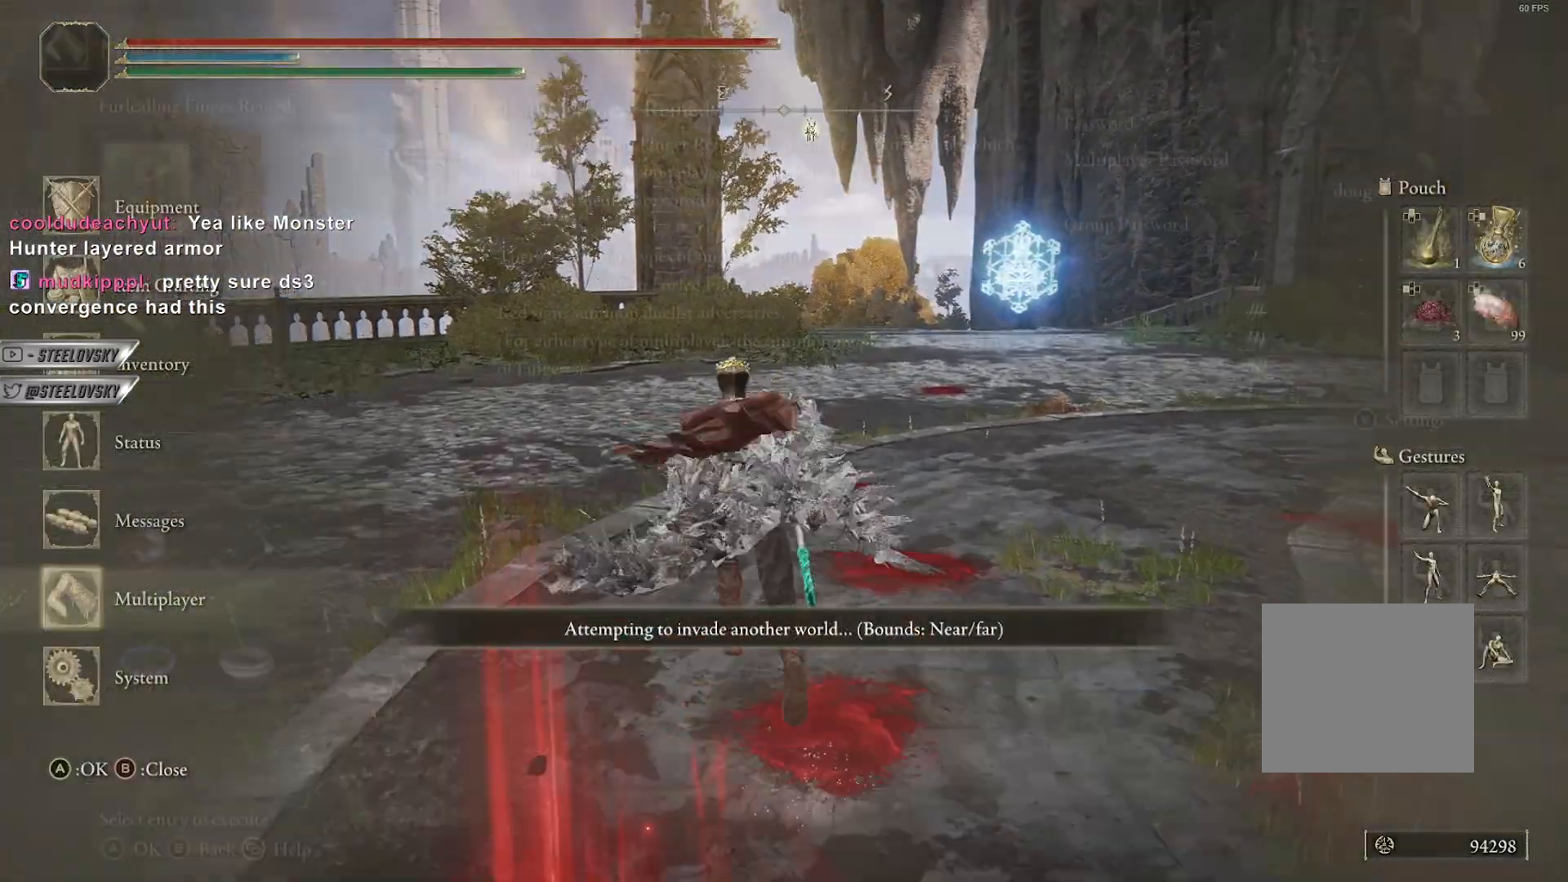
{"buttons": ["CROSS"], "left_stick": "up", "right_stick": "center", "events": [[17, "CROSS", "up"], [83, "DPAD_UP", "down"], [117, "DPAD_UP", "up"], [183, "CIRCLE", "up"], [183, "DPAD_UP", "down"], [200, "right_stick", "down-left"], [250, "DPAD_UP", "up"], [350, "DPAD_RIGHT", "down"], [383, "right_stick", "center"], [433, "DPAD_RIGHT", "up"], [500, "CROSS", "down"]]}
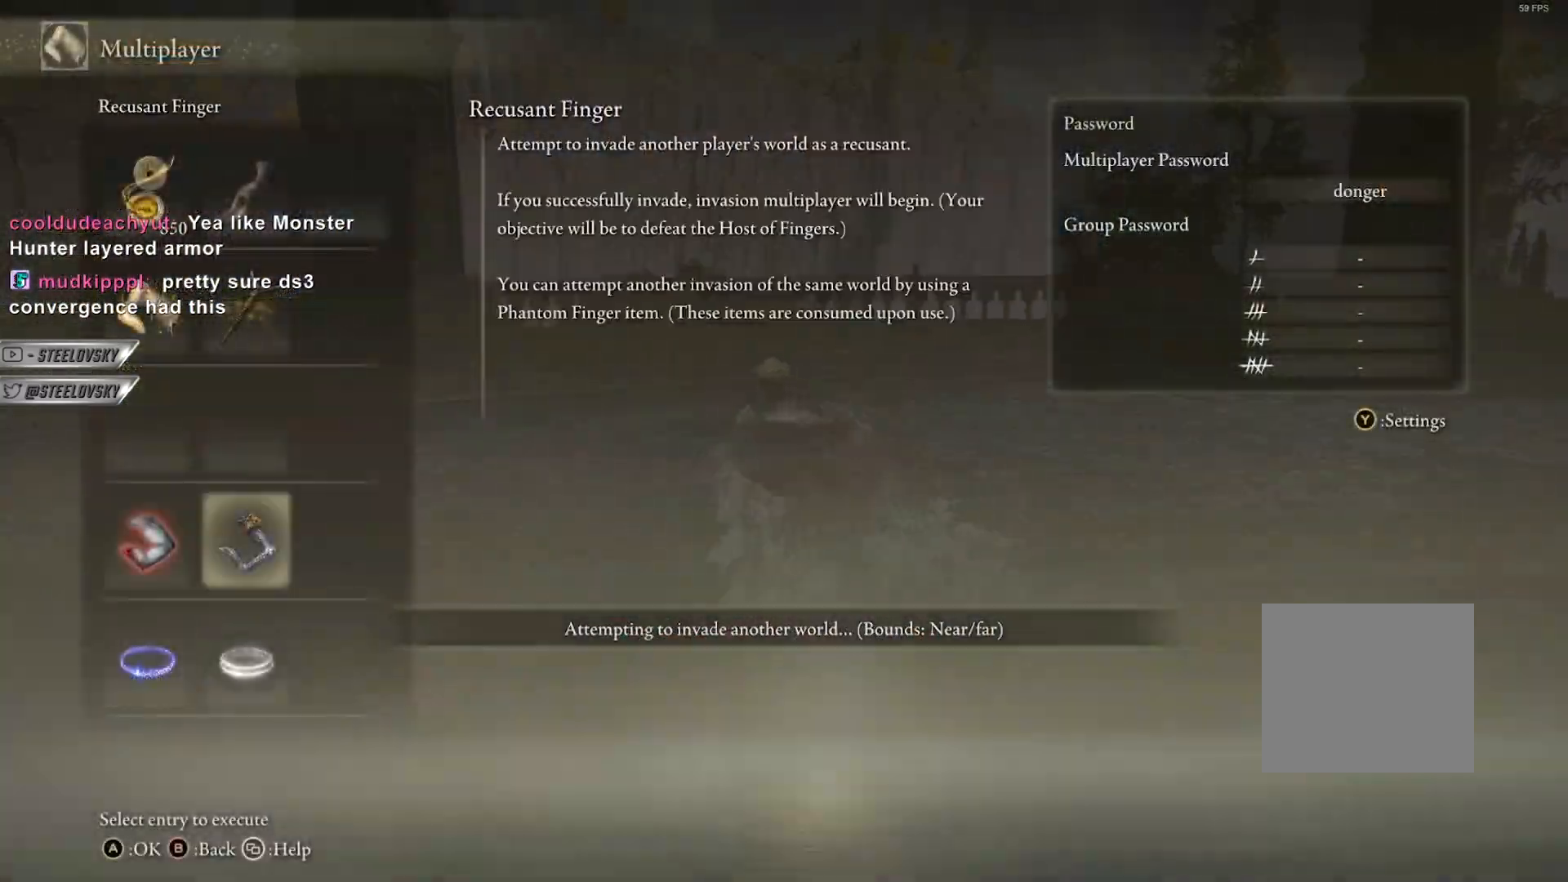
{"buttons": ["CROSS"], "left_stick": "up", "right_stick": "center", "events": [[100, "CROSS", "up"], [167, "right_stick", "down-left"], [300, "DPAD_RIGHT", "down"], [350, "right_stick", "left"], [383, "DPAD_RIGHT", "up"], [450, "right_stick", "center"], [500, "CROSS", "down"]]}
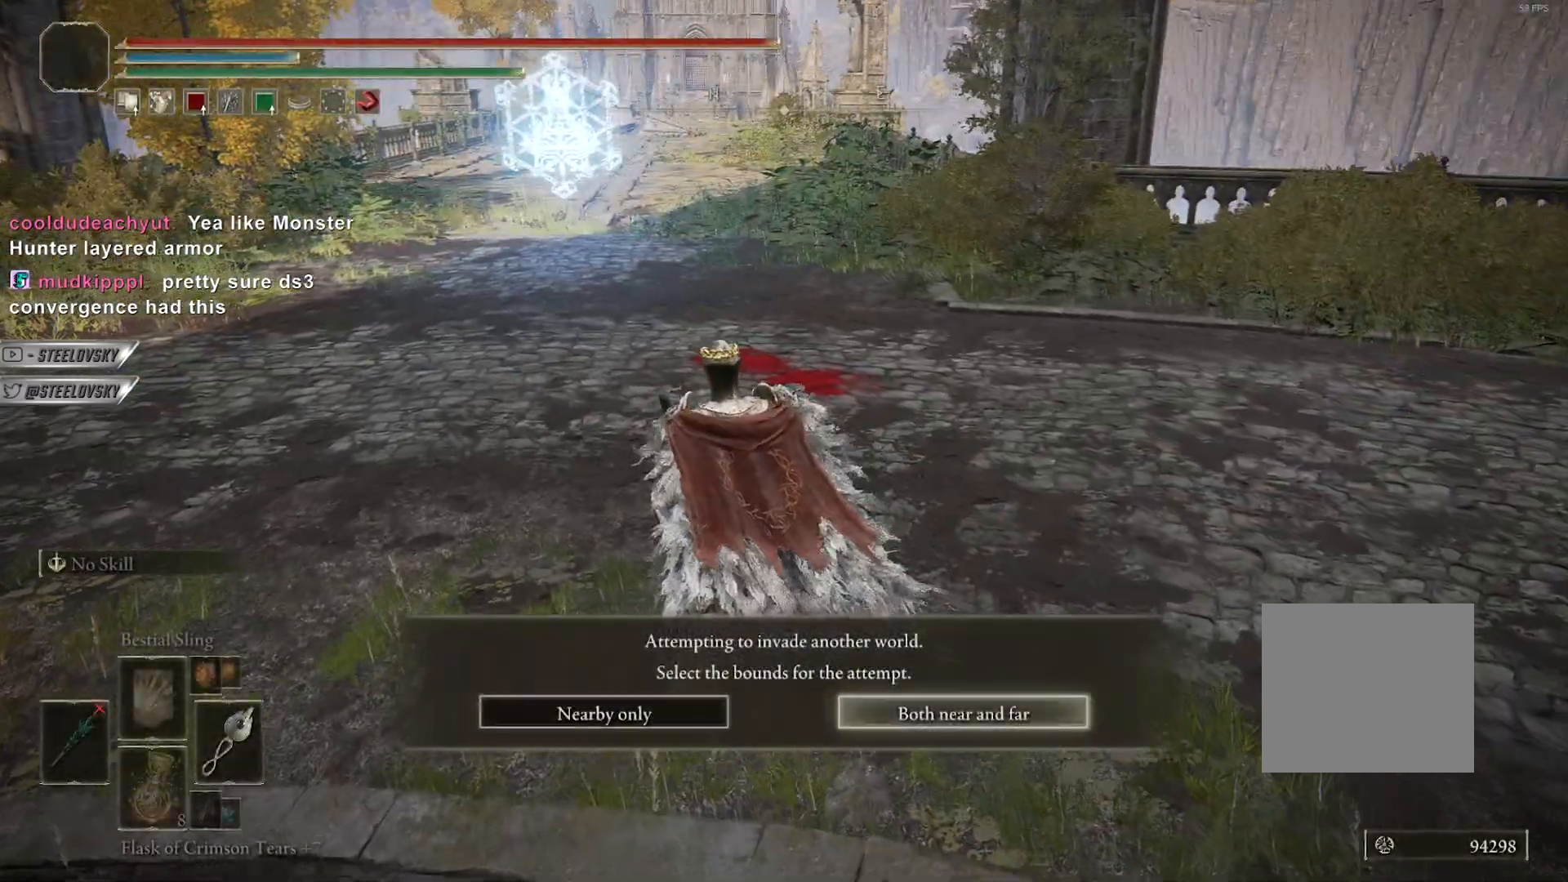
{"buttons": [], "left_stick": "center", "right_stick": "center", "events": [[100, "CROSS", "up"], [167, "left_stick", "center"]]}
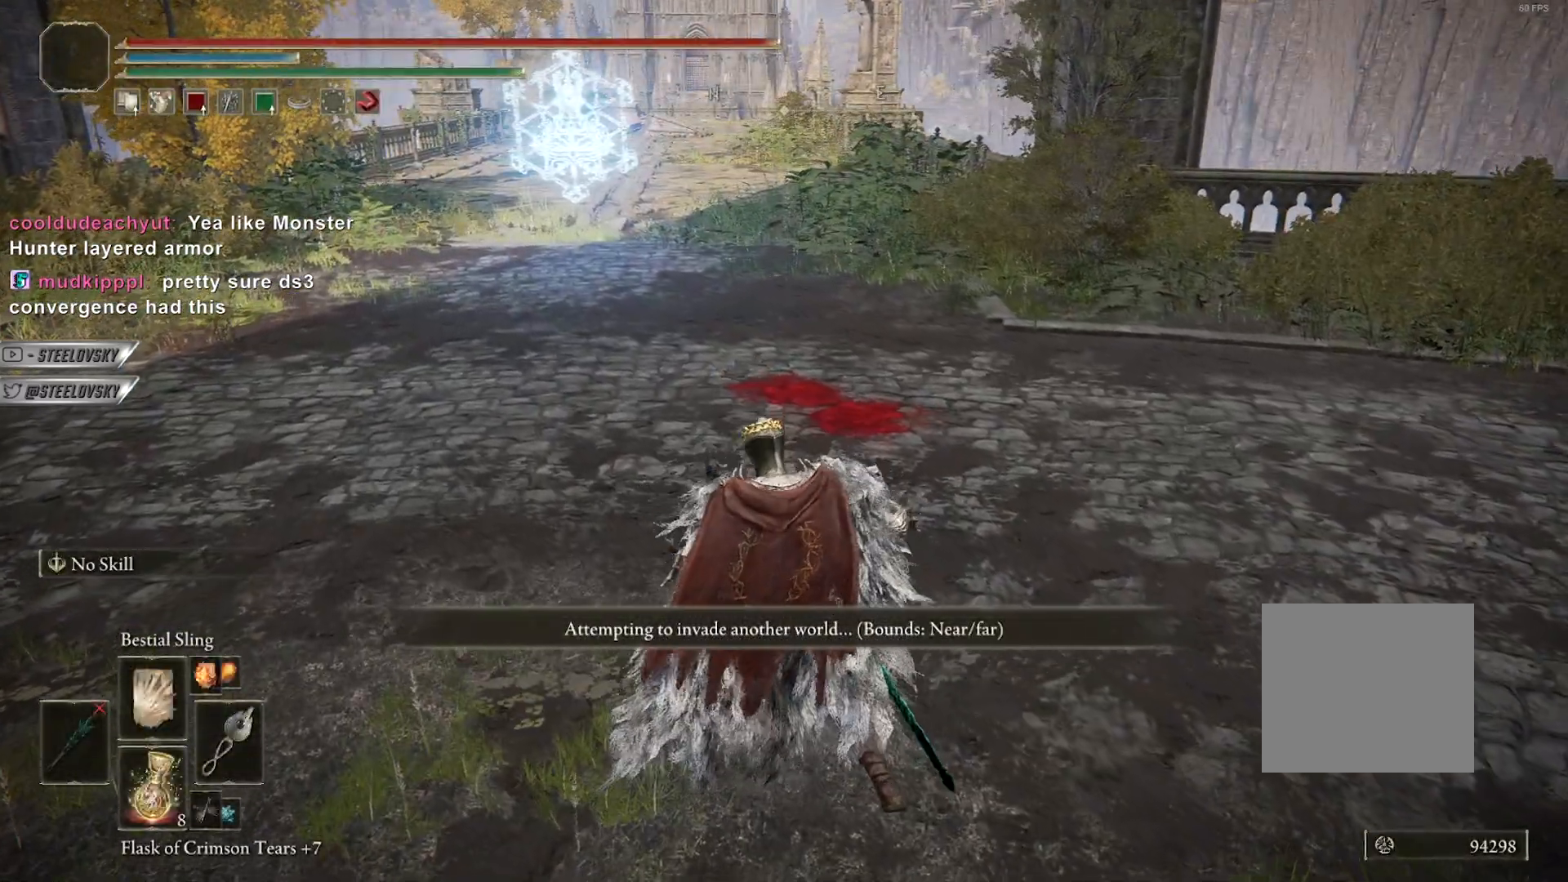
{"buttons": [], "left_stick": "center", "right_stick": "center", "events": []}
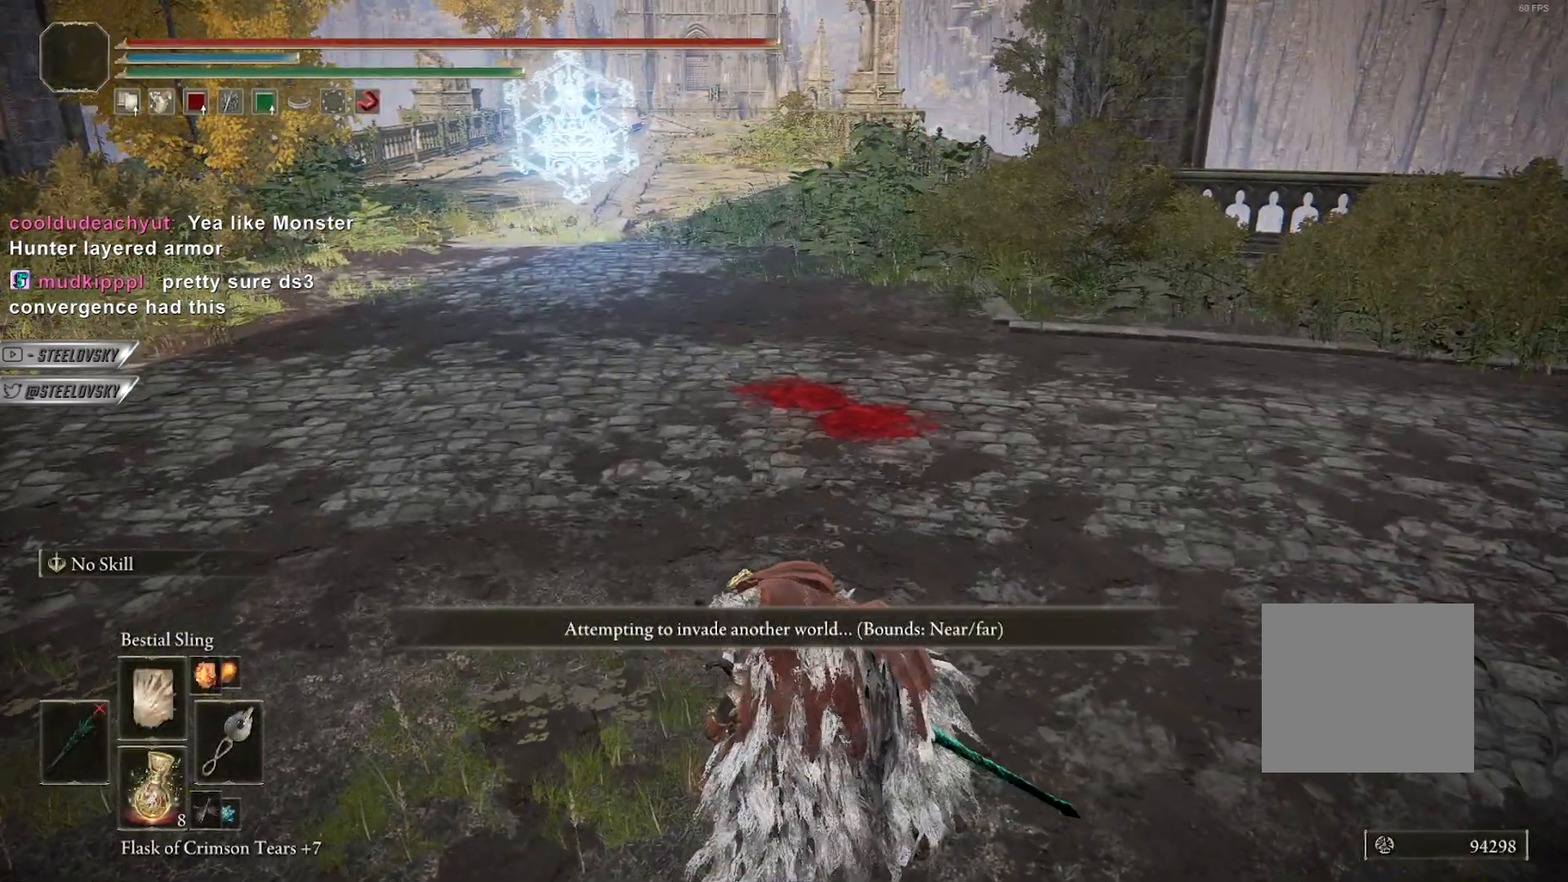
{"buttons": [], "left_stick": "center", "right_stick": "center", "events": []}
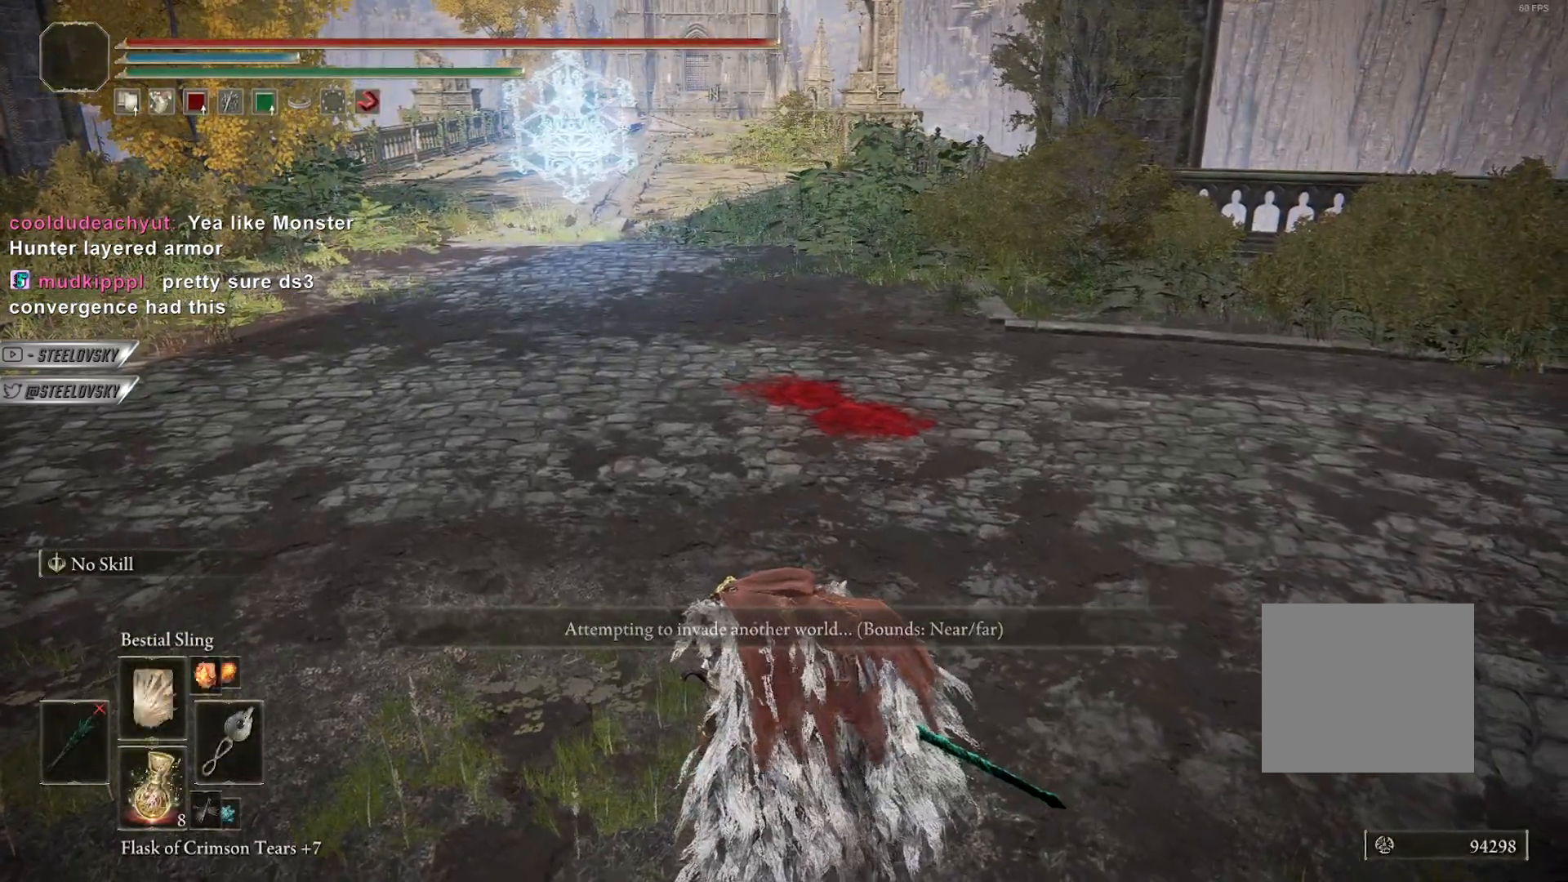
{"buttons": ["DPAD_RIGHT"], "left_stick": "center", "right_stick": "left", "events": [[283, "DPAD_RIGHT", "down"], [300, "right_stick", "left"]]}
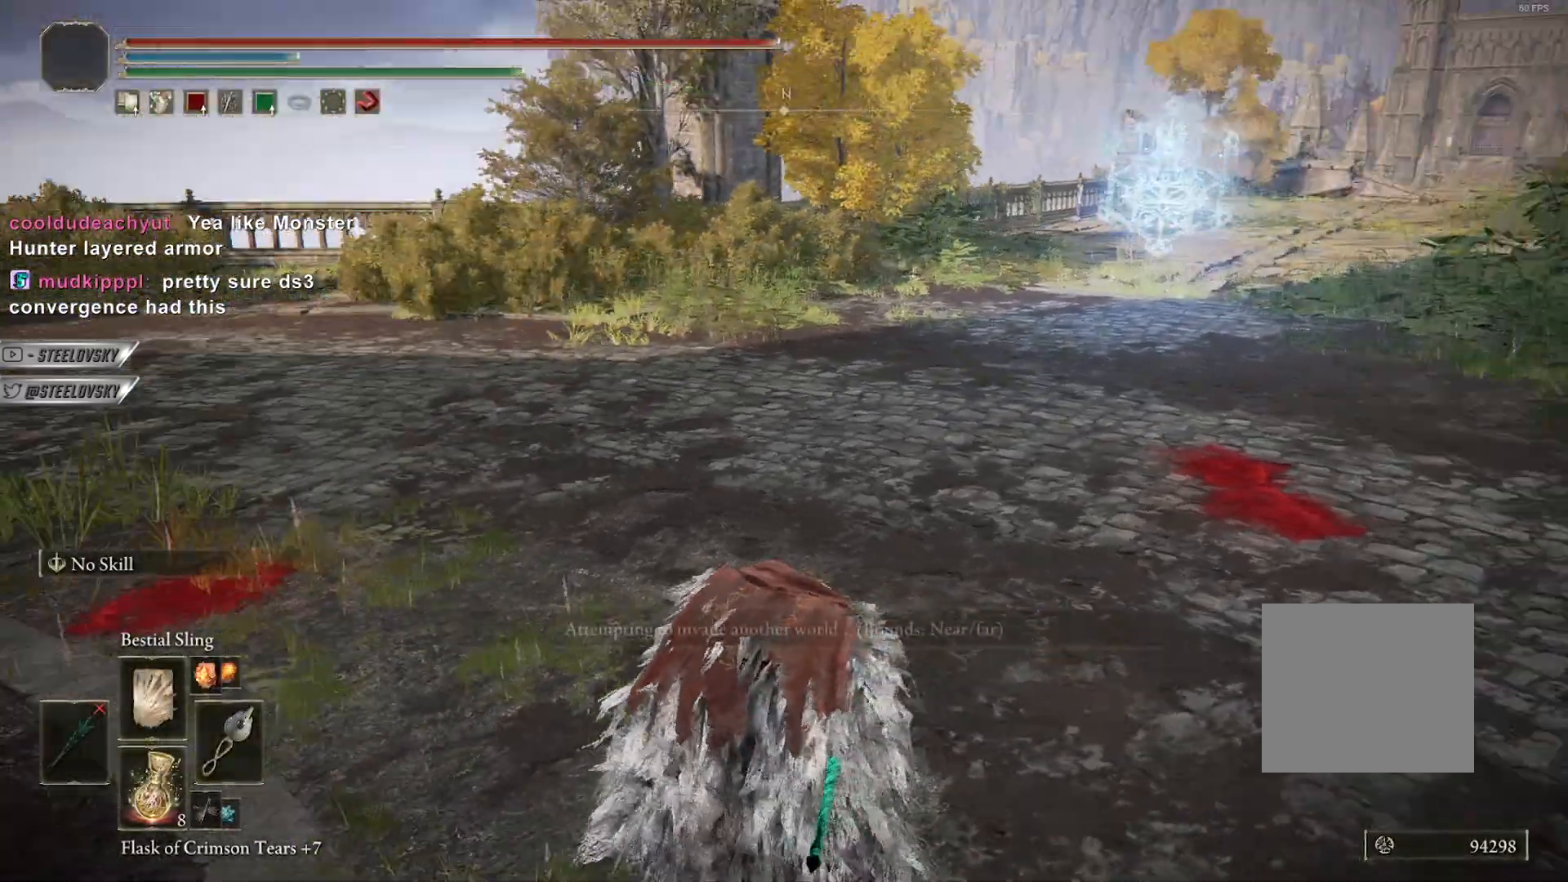
{"buttons": [], "left_stick": "up-right", "right_stick": "left", "events": [[50, "DPAD_RIGHT", "up"], [83, "right_stick", "center"], [267, "left_stick", "up-right"], [417, "right_stick", "left"]]}
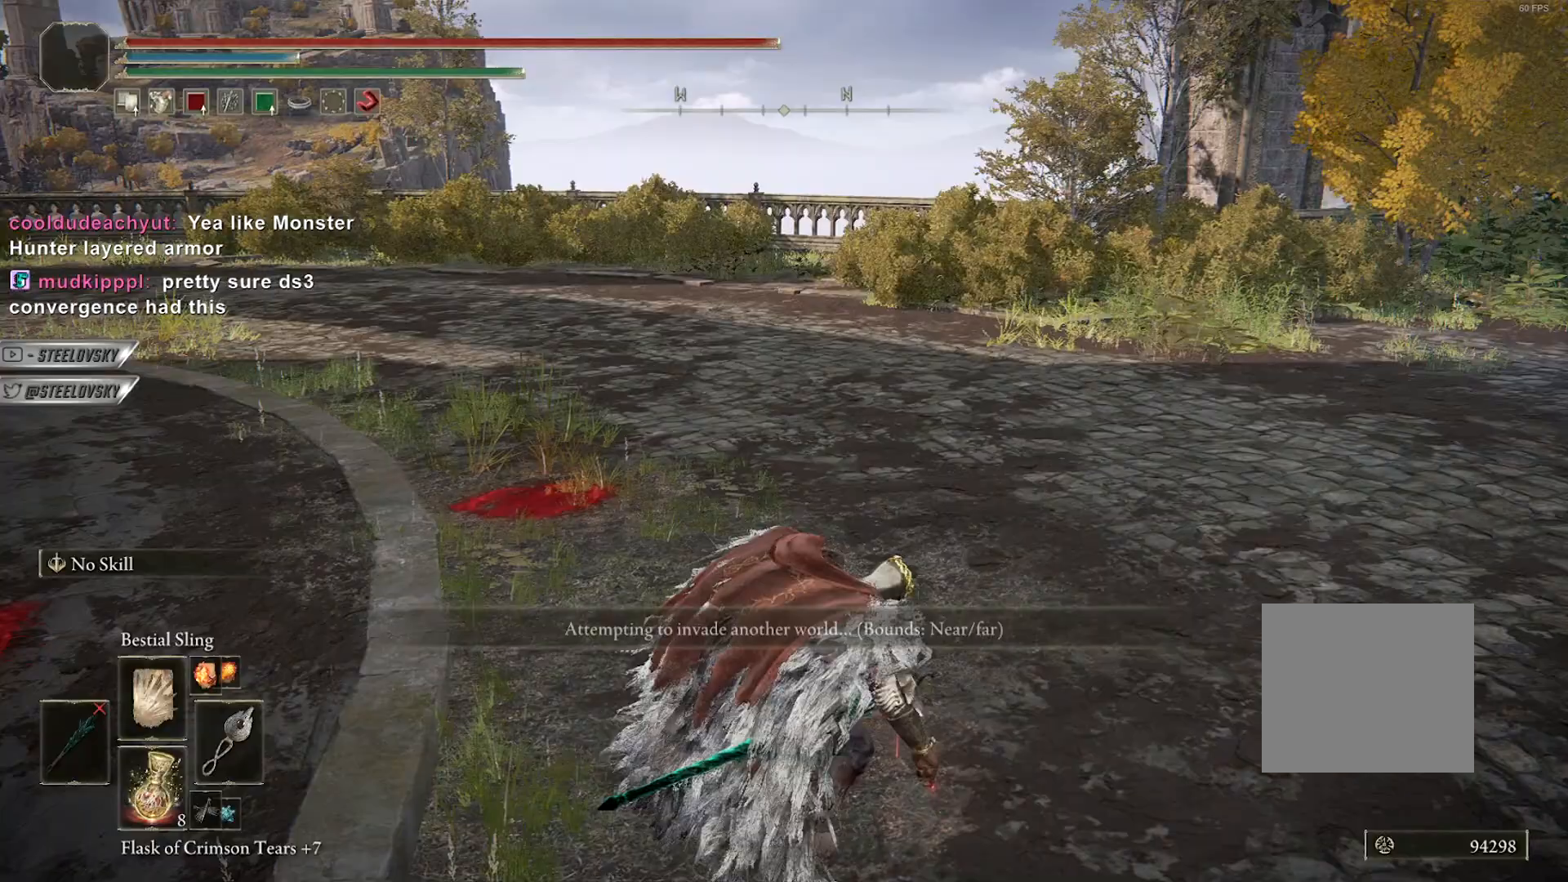
{"buttons": ["CIRCLE"], "left_stick": "up-right", "right_stick": "left", "events": [[183, "right_stick", "center"], [350, "right_stick", "left"], [433, "CIRCLE", "down"]]}
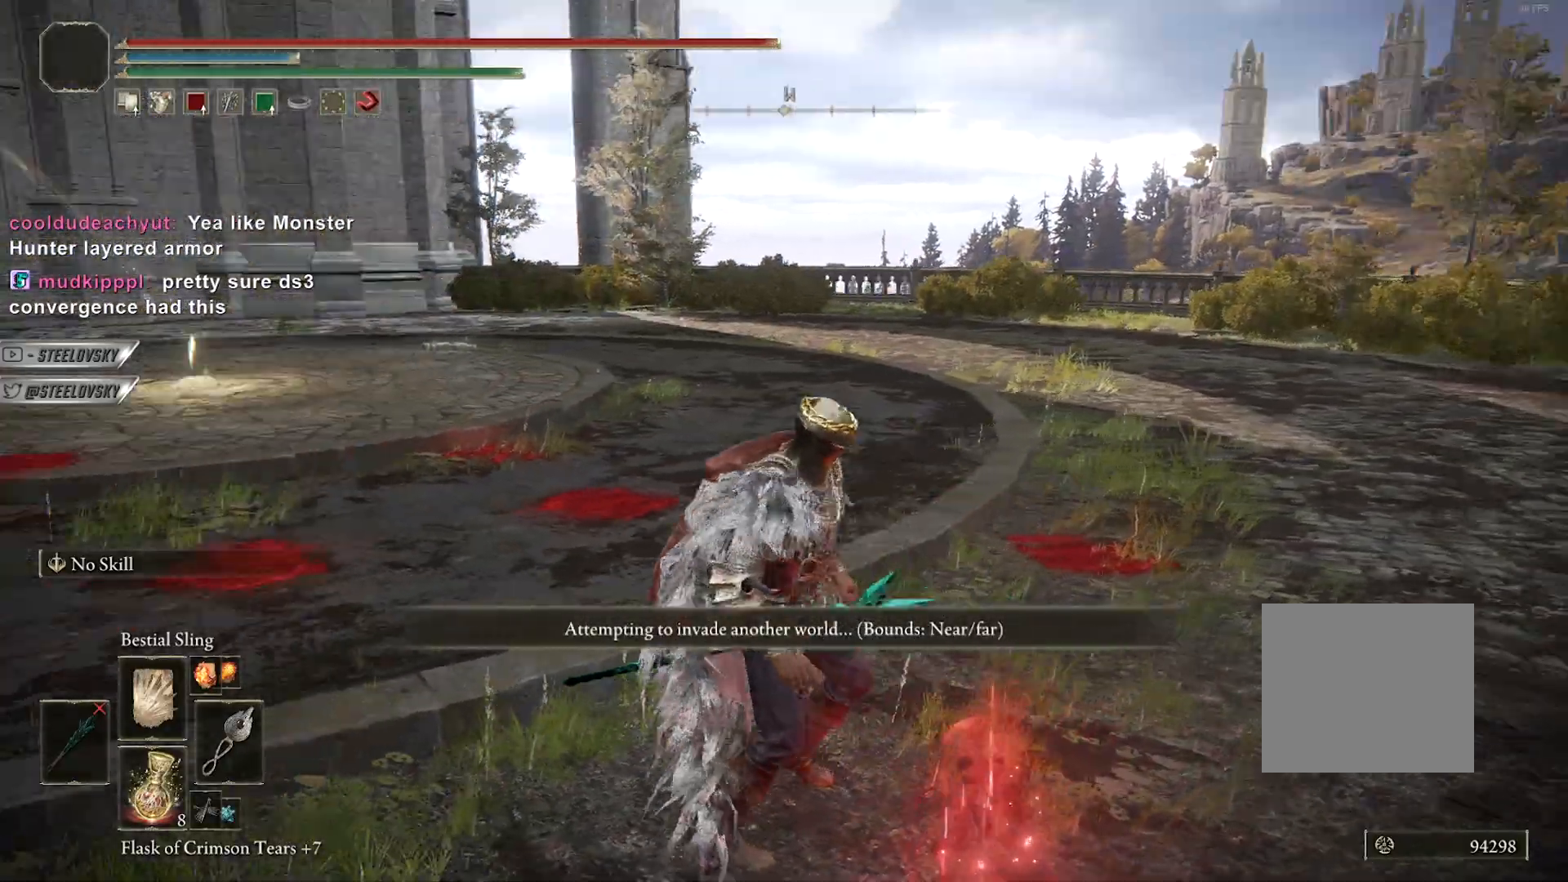
{"buttons": ["CIRCLE"], "left_stick": "up-right", "right_stick": "center", "events": [[100, "right_stick", "center"]]}
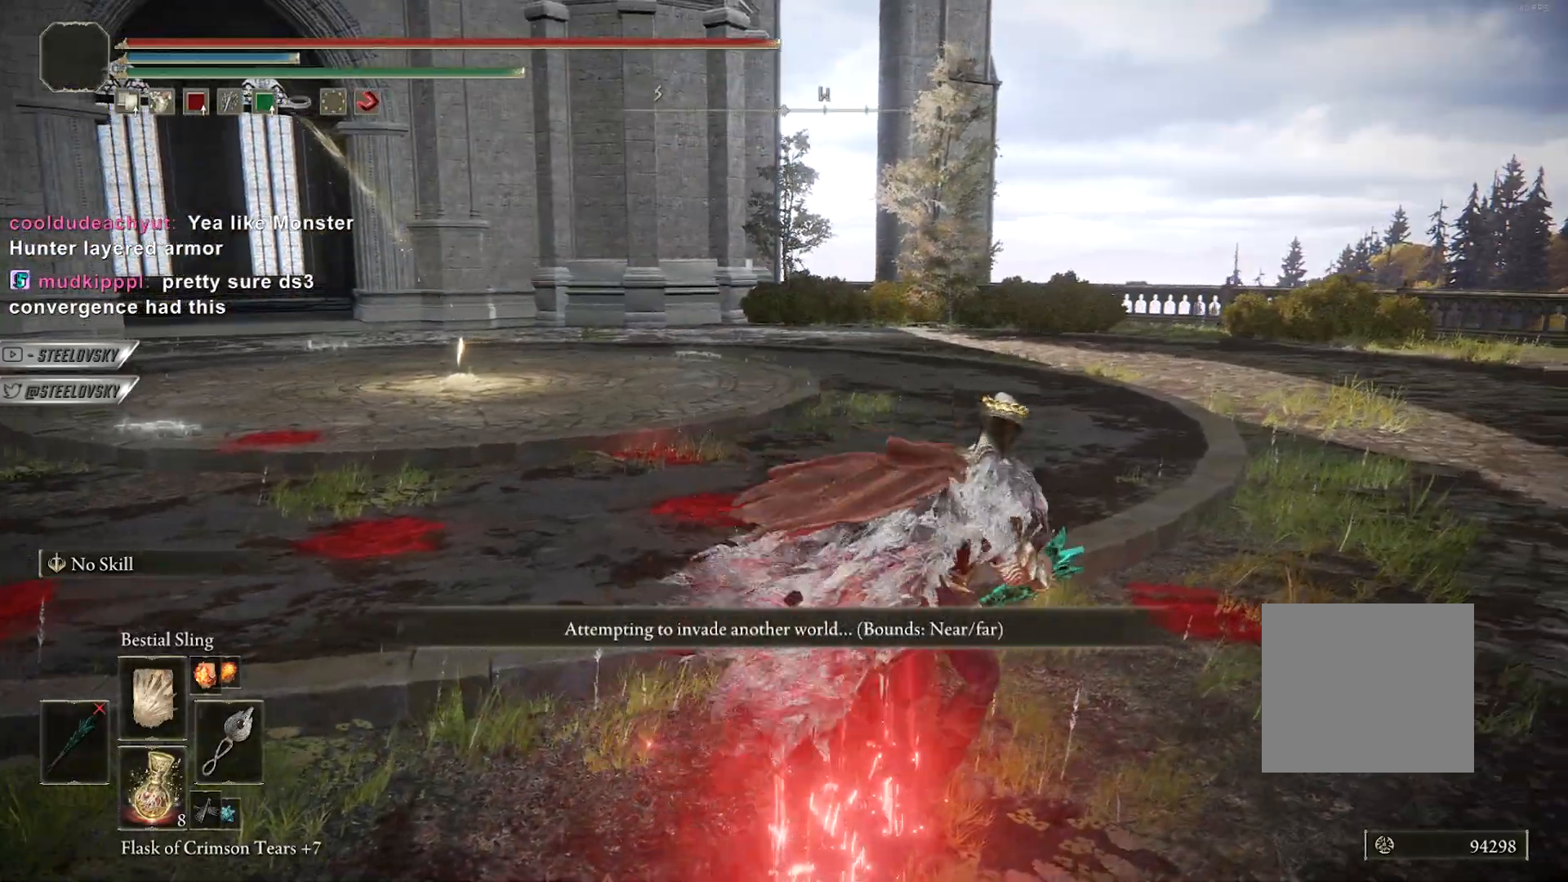
{"buttons": ["CIRCLE"], "left_stick": "up", "right_stick": "center", "events": [[83, "right_stick", "left"], [250, "right_stick", "center"], [333, "L3", "down"], [333, "left_stick", "up"], [417, "L3", "up"]]}
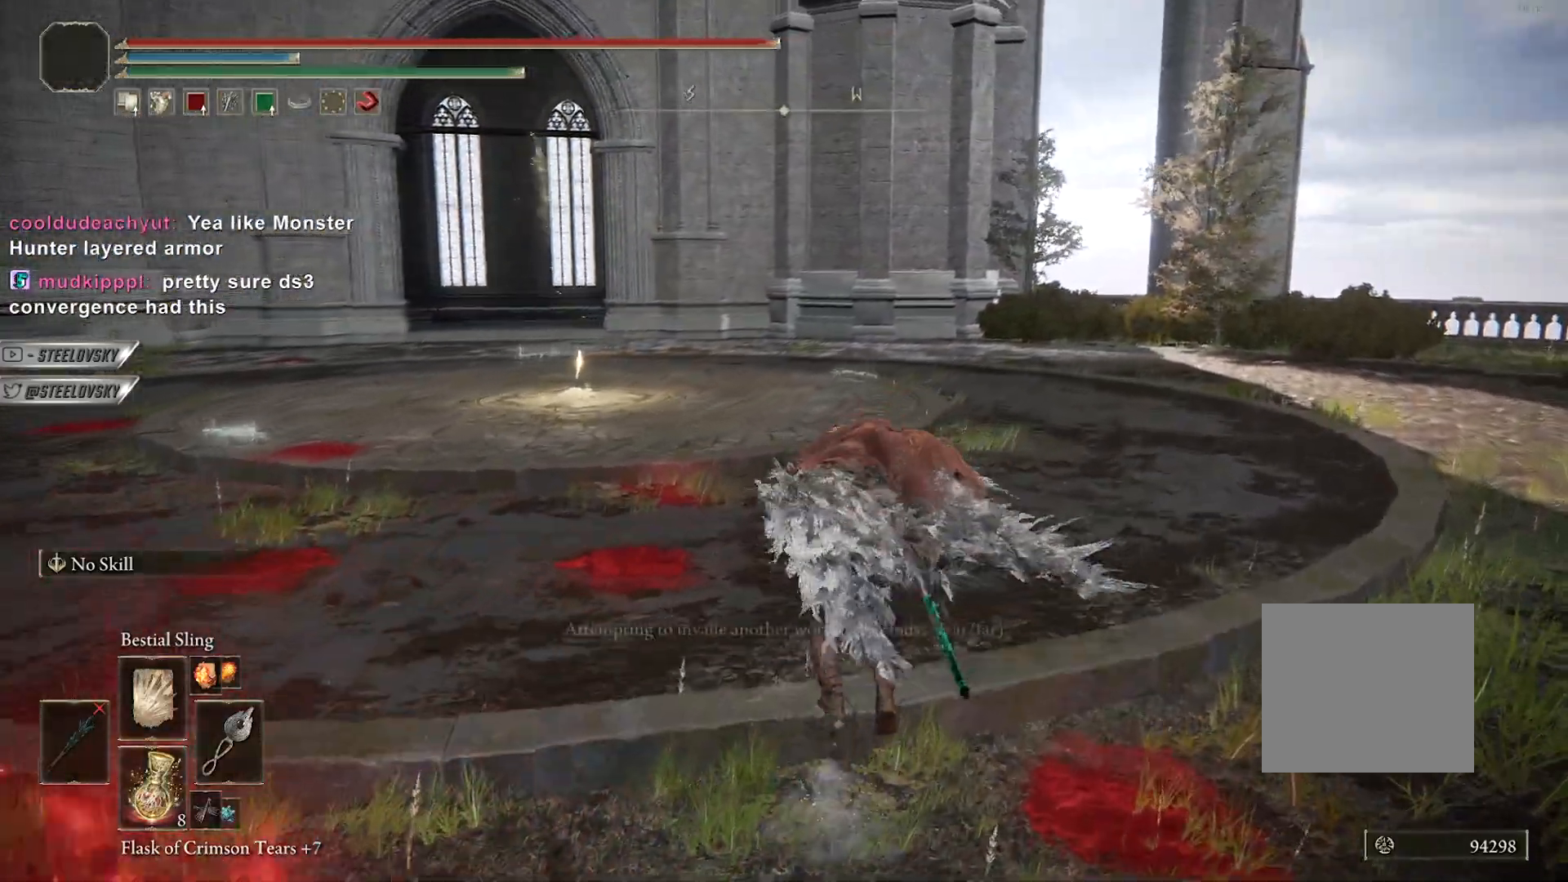
{"buttons": ["CIRCLE"], "left_stick": "up", "right_stick": "center", "events": []}
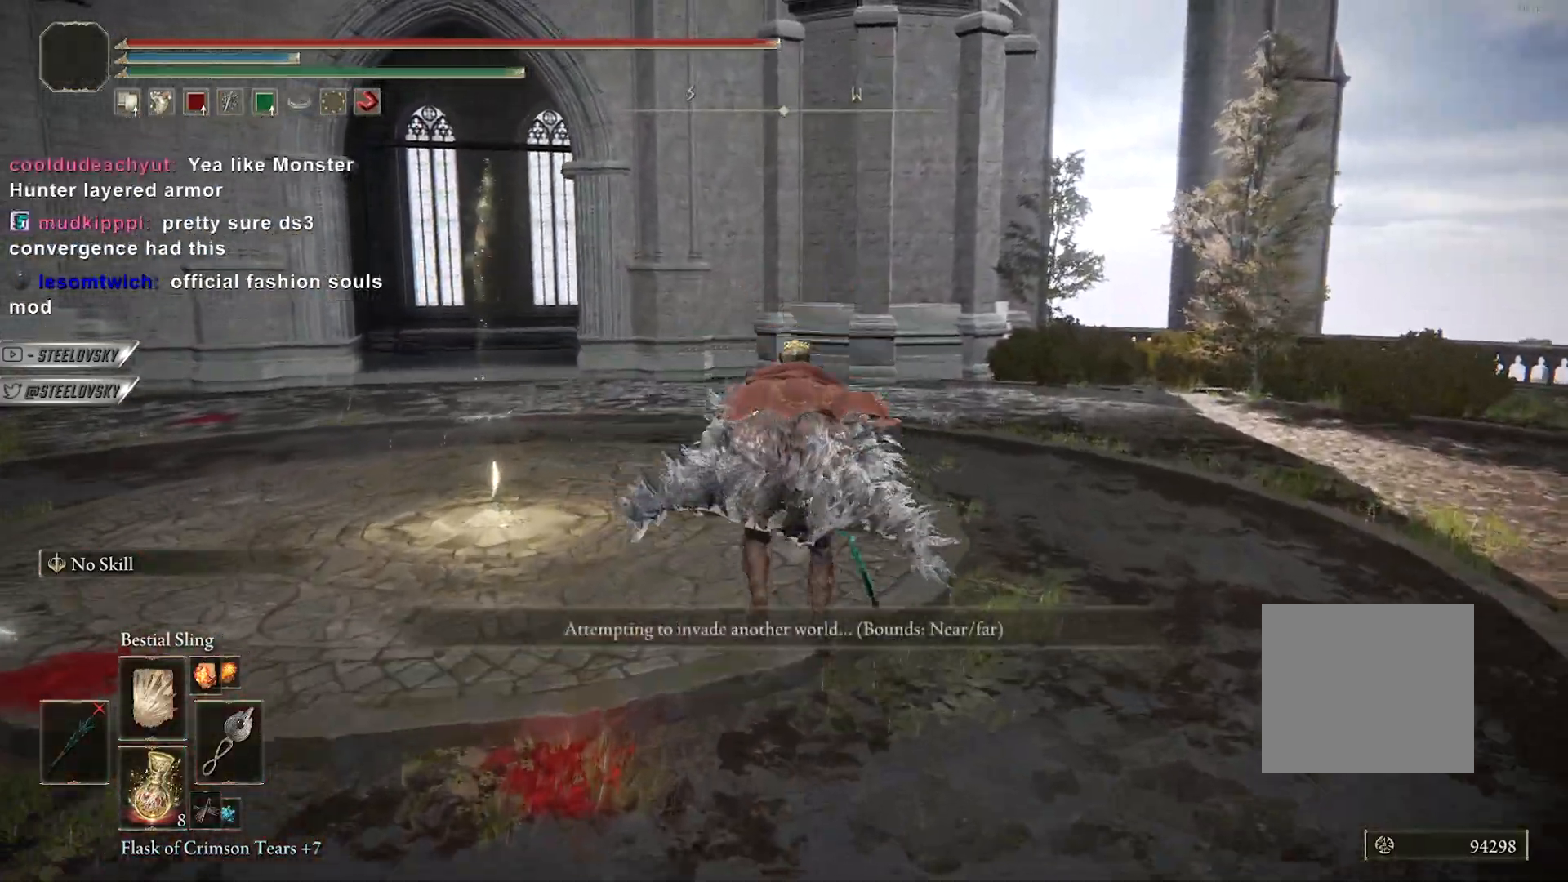
{"buttons": ["CIRCLE"], "left_stick": "up", "right_stick": "center", "events": []}
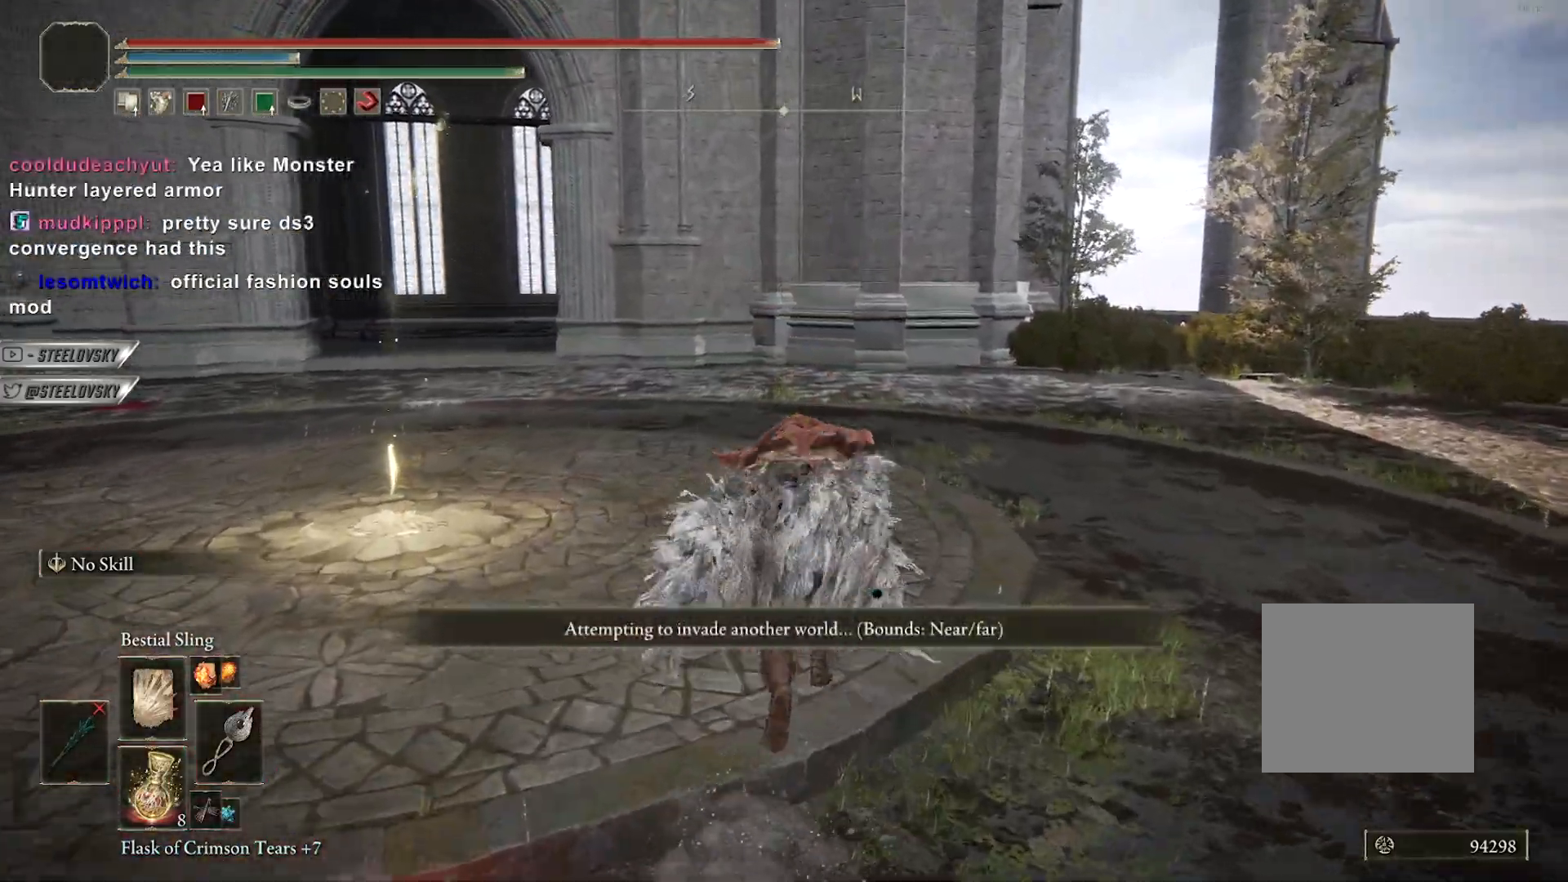
{"buttons": ["CIRCLE"], "left_stick": "up-right", "right_stick": "center", "events": [[350, "left_stick", "up-right"]]}
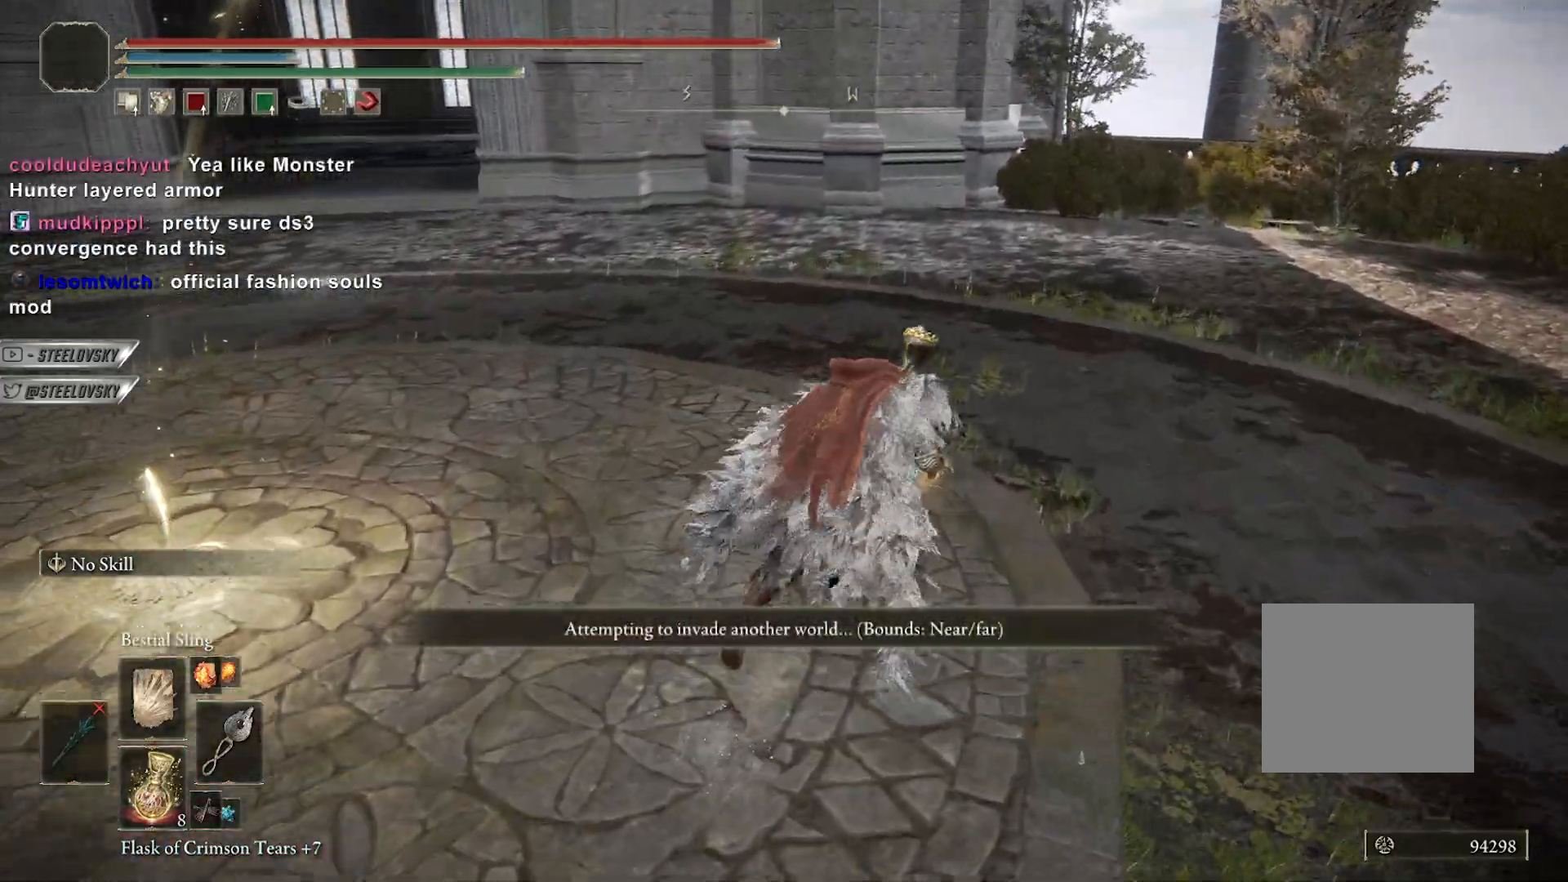
{"buttons": ["CIRCLE", "START"], "left_stick": "up-right", "right_stick": "center", "events": [[67, "L3", "down"], [183, "L3", "up"], [500, "START", "down"]]}
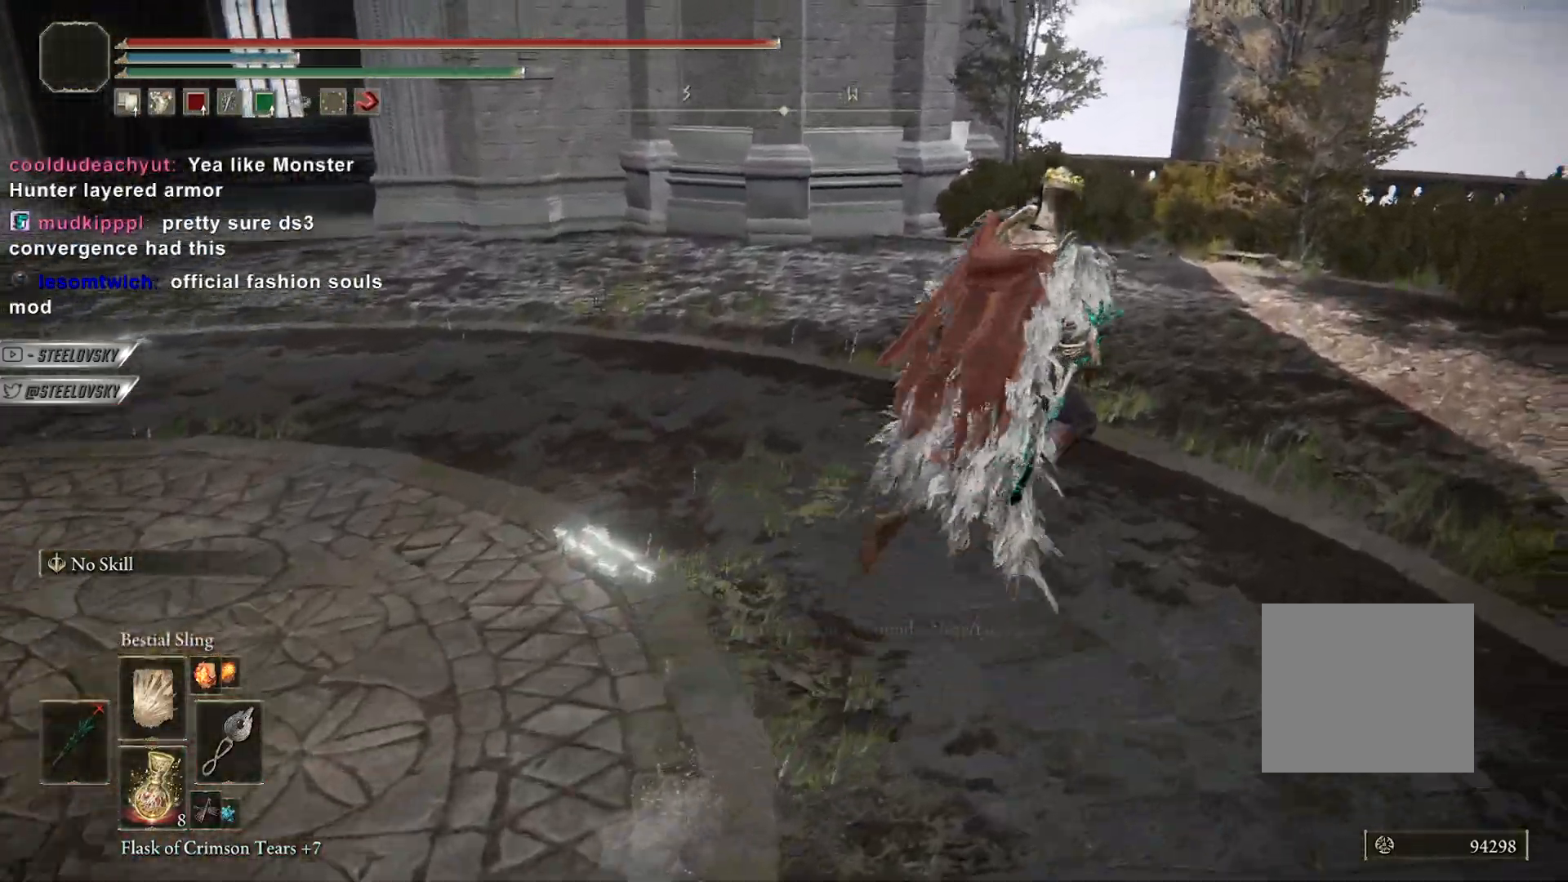
{"buttons": ["CIRCLE"], "left_stick": "up", "right_stick": "center", "events": [[67, "START", "up"], [300, "left_stick", "up"], [433, "DPAD_UP", "down"], [500, "DPAD_UP", "up"]]}
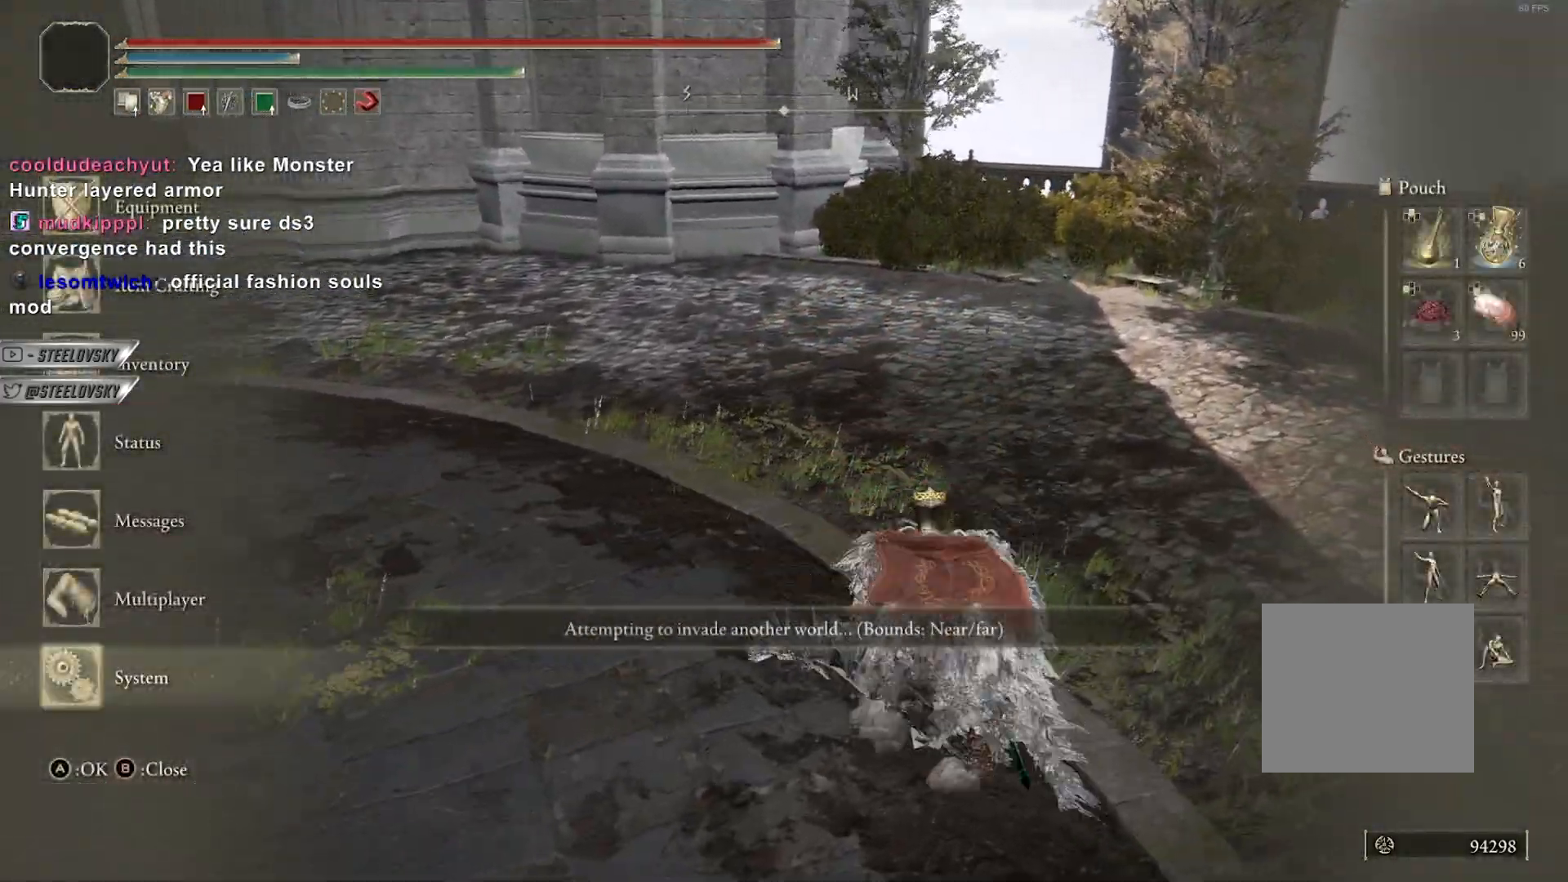
{"buttons": ["DPAD_UP"], "left_stick": "up", "right_stick": "center", "events": [[83, "DPAD_UP", "down"], [167, "DPAD_UP", "up"], [200, "CROSS", "down"], [317, "CROSS", "up"], [350, "DPAD_UP", "down"], [383, "CIRCLE", "up"], [417, "DPAD_UP", "up"], [483, "DPAD_UP", "down"]]}
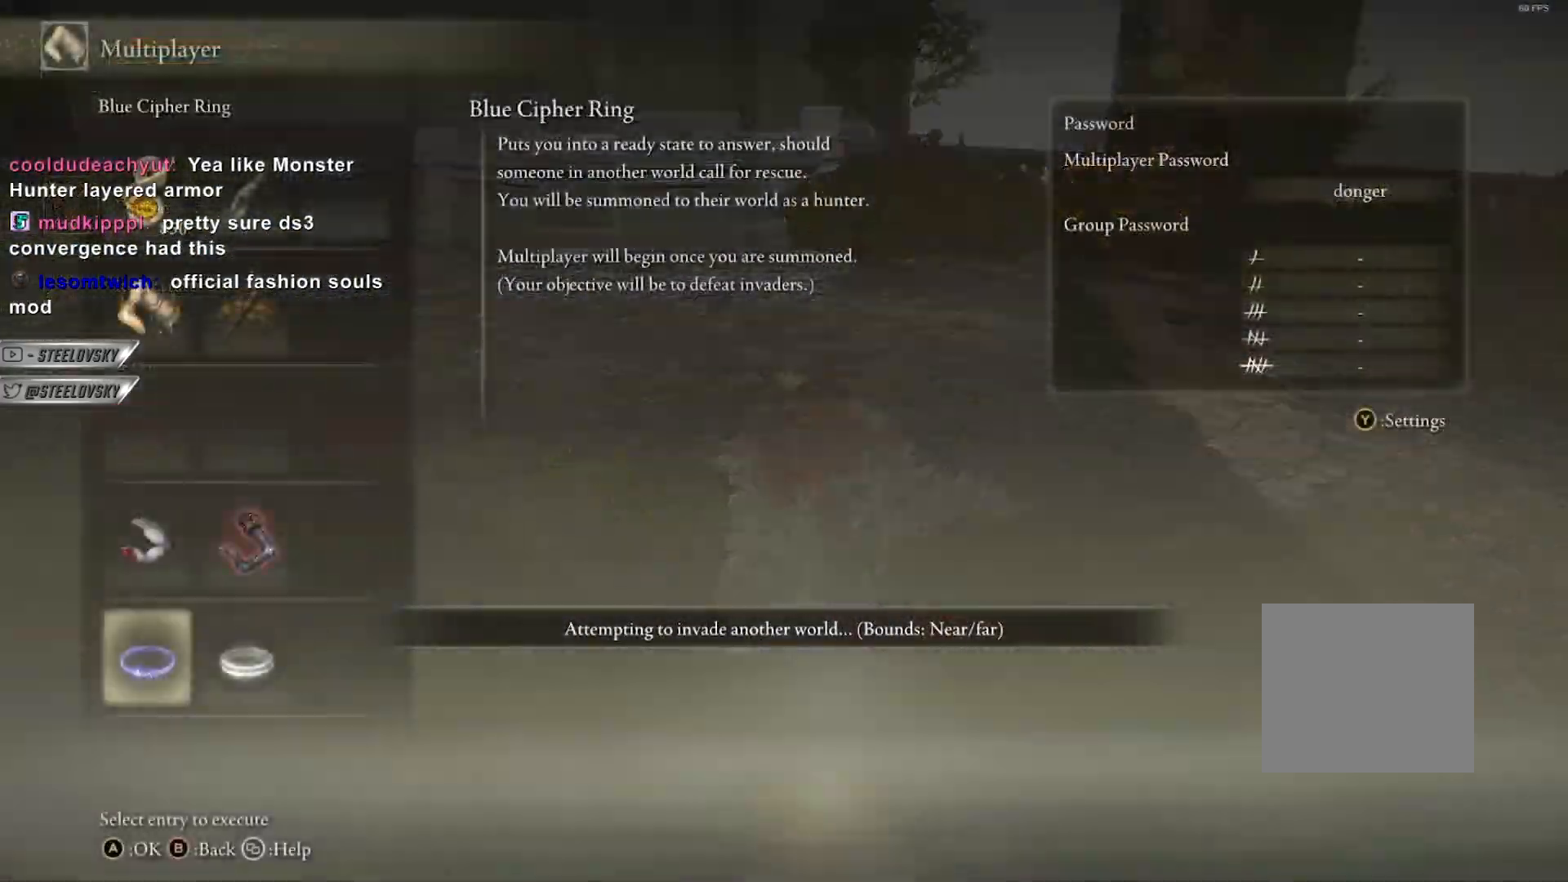
{"buttons": [], "left_stick": "up-left", "right_stick": "center", "events": [[67, "CROSS", "down"], [67, "DPAD_UP", "up"], [150, "CROSS", "up"], [233, "right_stick", "down-left"], [383, "DPAD_RIGHT", "down"], [467, "DPAD_RIGHT", "up"], [500, "left_stick", "up-left"], [500, "right_stick", "center"]]}
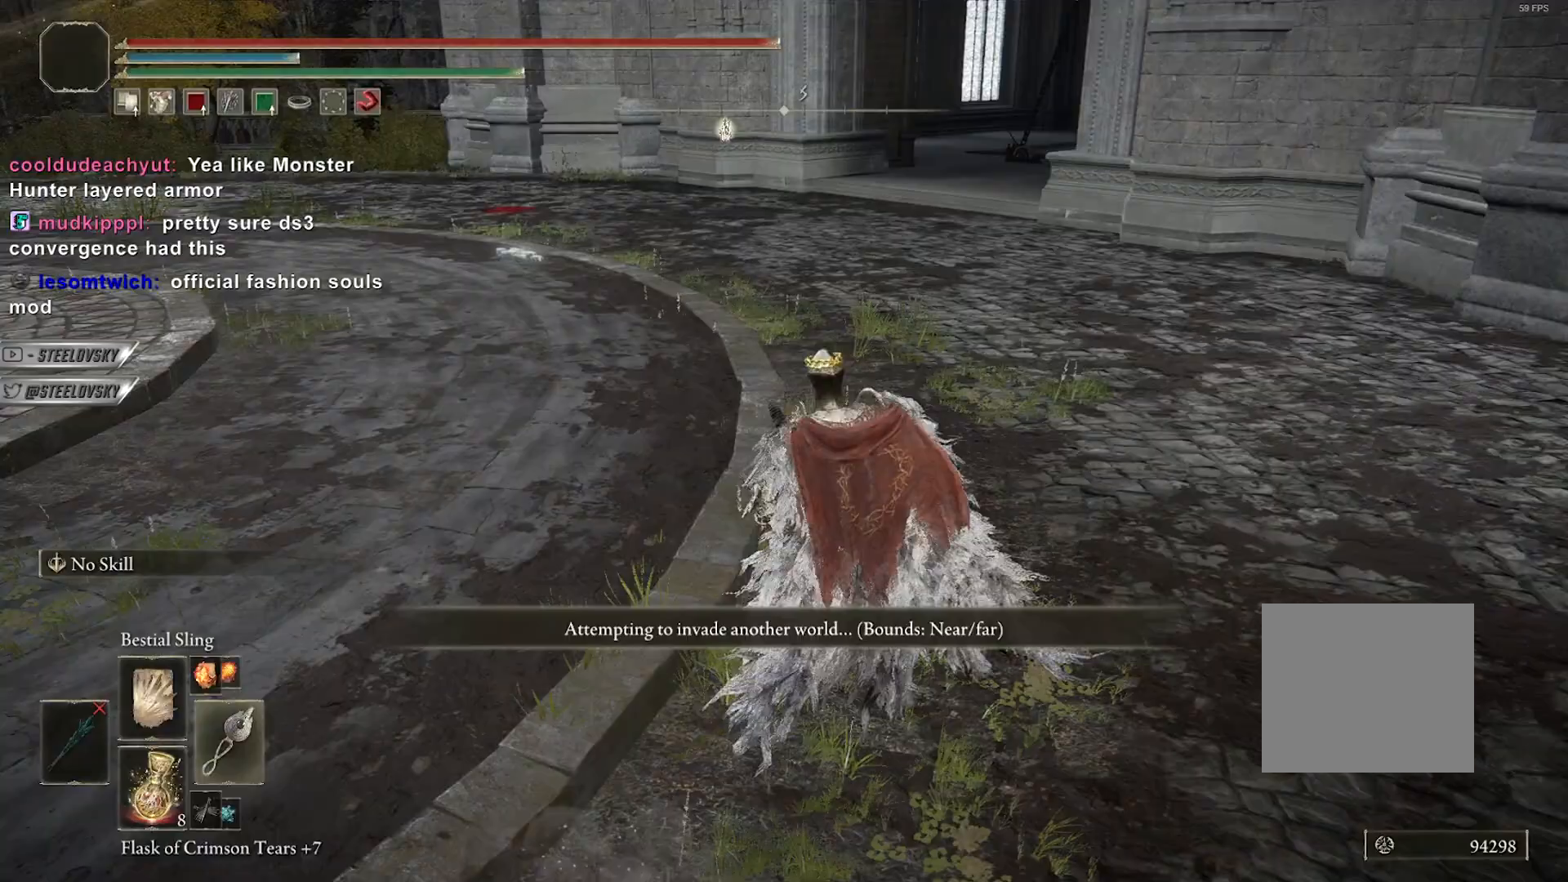
{"buttons": [], "left_stick": "up-left", "right_stick": "left", "events": [[367, "right_stick", "left"]]}
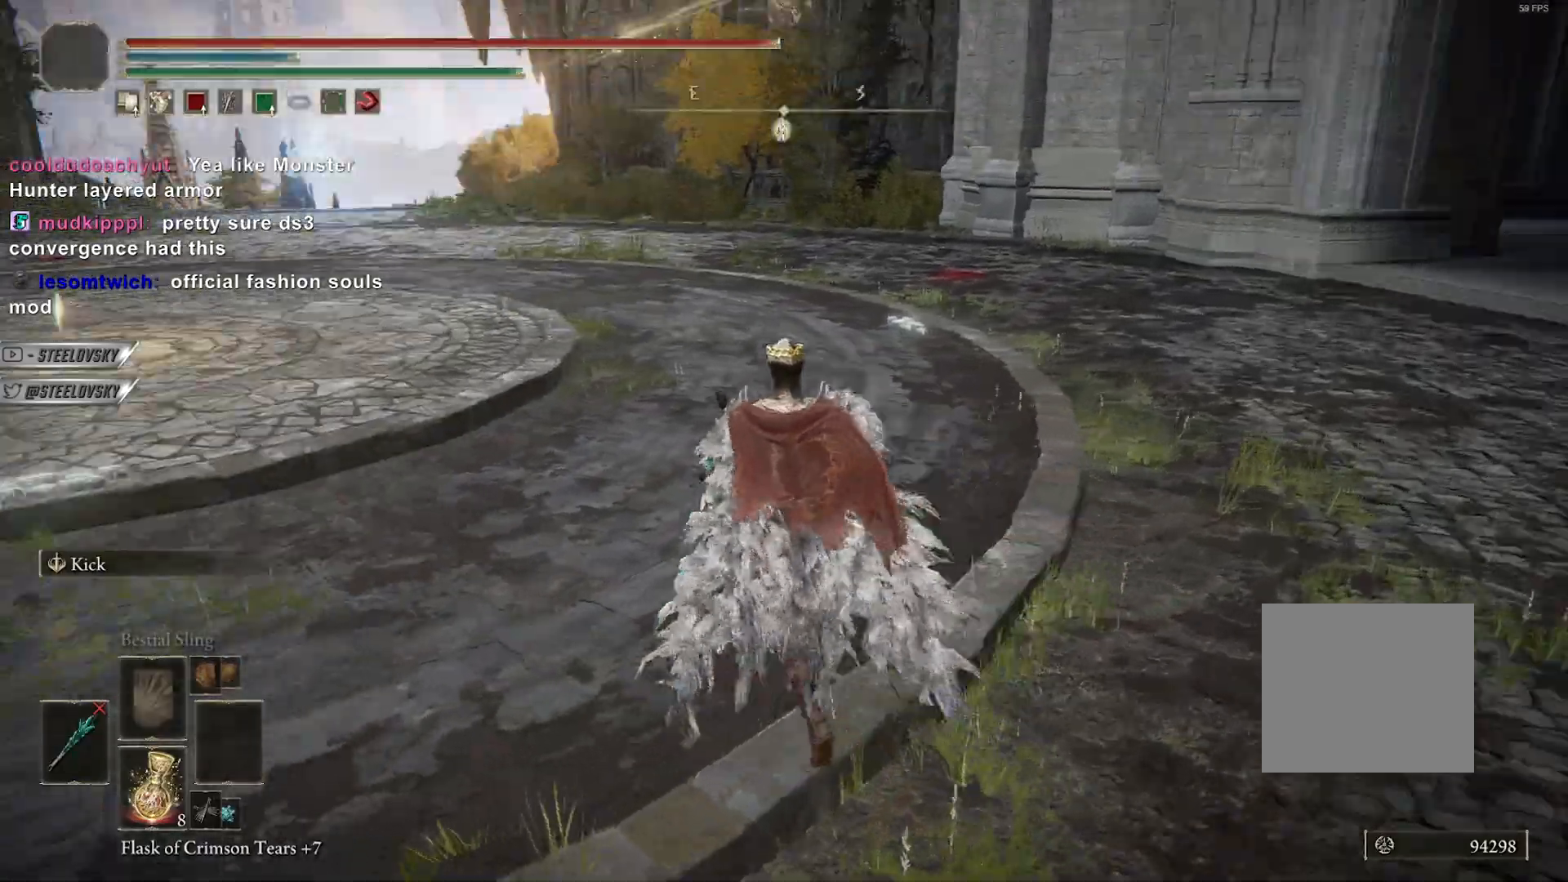
{"buttons": [], "left_stick": "up-left", "right_stick": "center", "events": [[133, "right_stick", "center"], [217, "right_stick", "left"], [267, "DPAD_RIGHT", "down"], [350, "right_stick", "center"], [383, "DPAD_RIGHT", "up"]]}